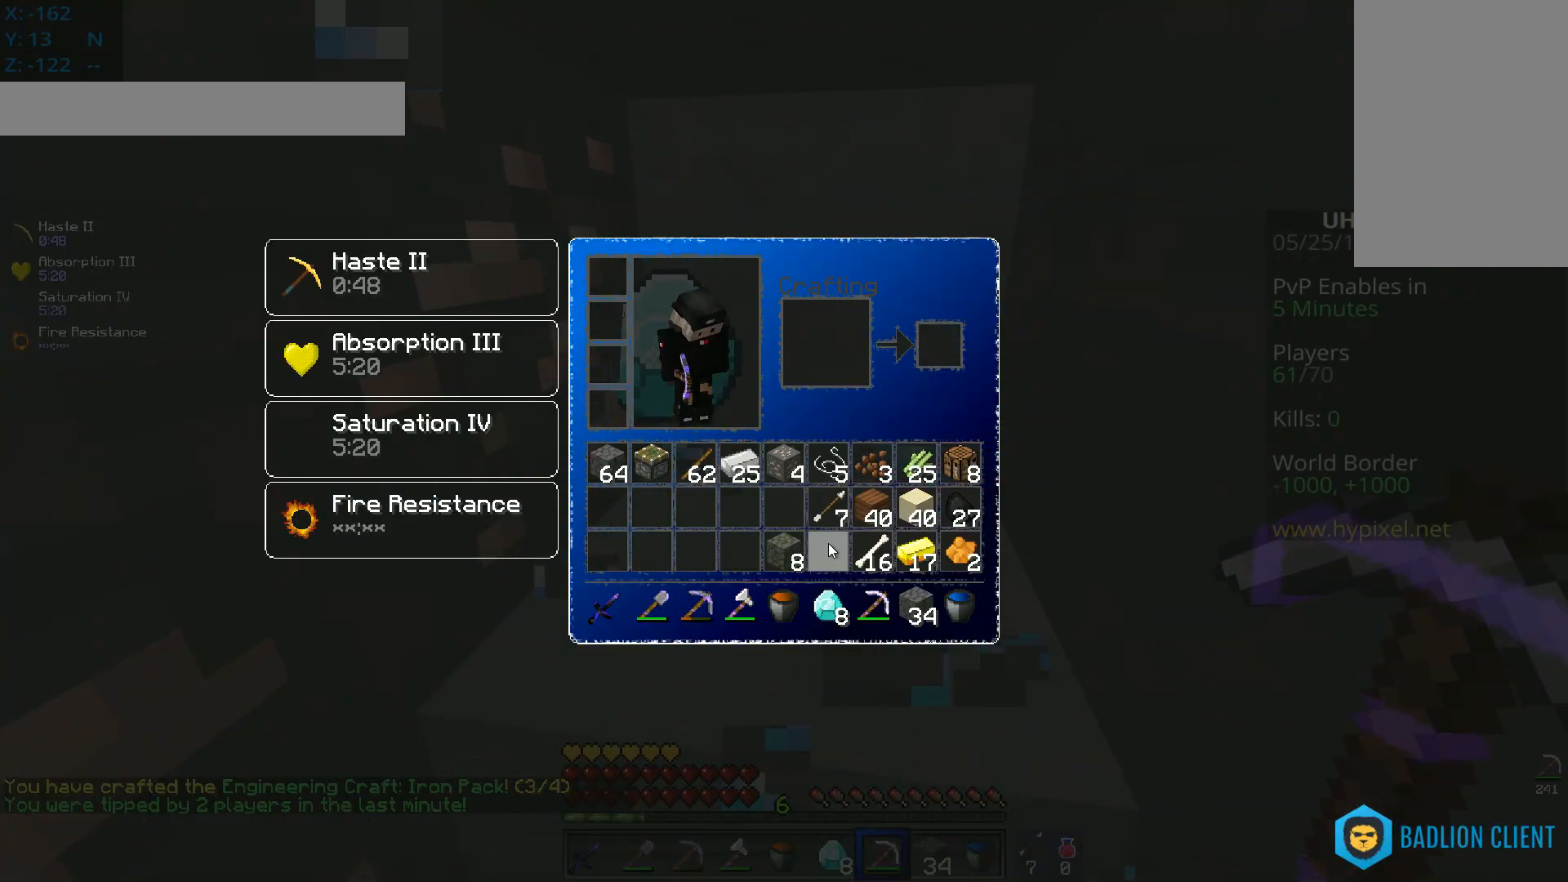
Gameplay with keyboard and mouse; each line is a JSON object with the keys and mouse buttons held at the frame after it. "events" lists presses ("down") and releases ("up") of "a", "d", "s", "space", "w", "mouse_left" and "mouse_right" between this image and that frame as [ms after this image, input, new state], when the widget could be followed in between. "mouse_left", "mouse_right" = the "left", "right" buttons of the "mouse" list. No other keys are recorded. Fast repeated clicks can show as one long hold. Mouse movement is not recorded.
{"keys": ["s"], "mouse": [], "events": [[334, "mouse_left", "down"], [434, "a", "down"], [434, "mouse_left", "up"], [434, "s", "down"], [501, "a", "up"]]}
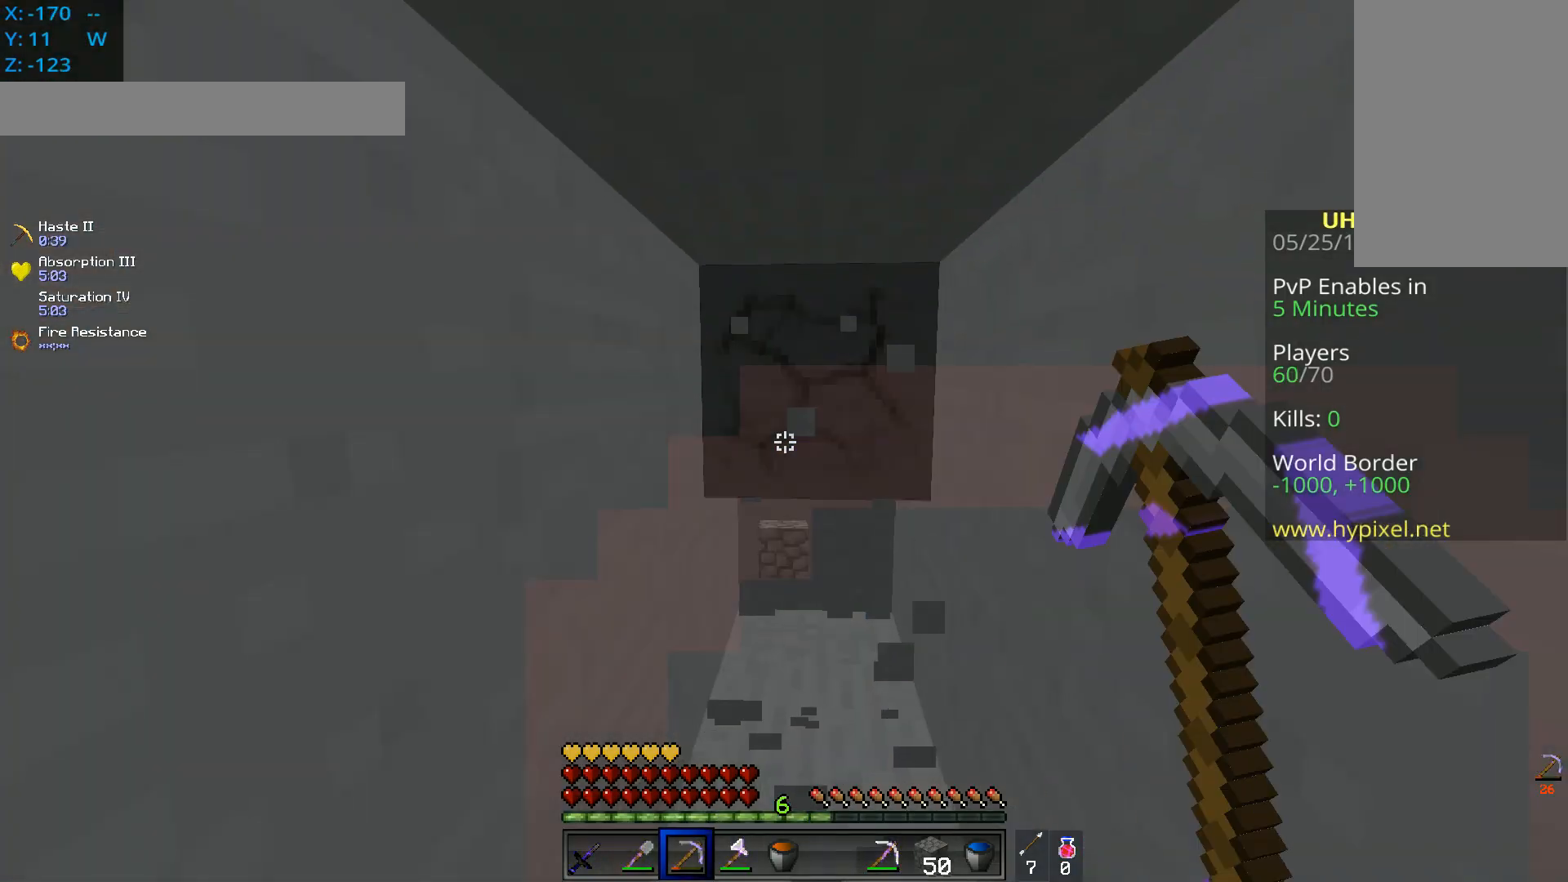
{"keys": ["w"], "mouse": [], "events": [[16, "s", "up"], [150, "w", "down"]]}
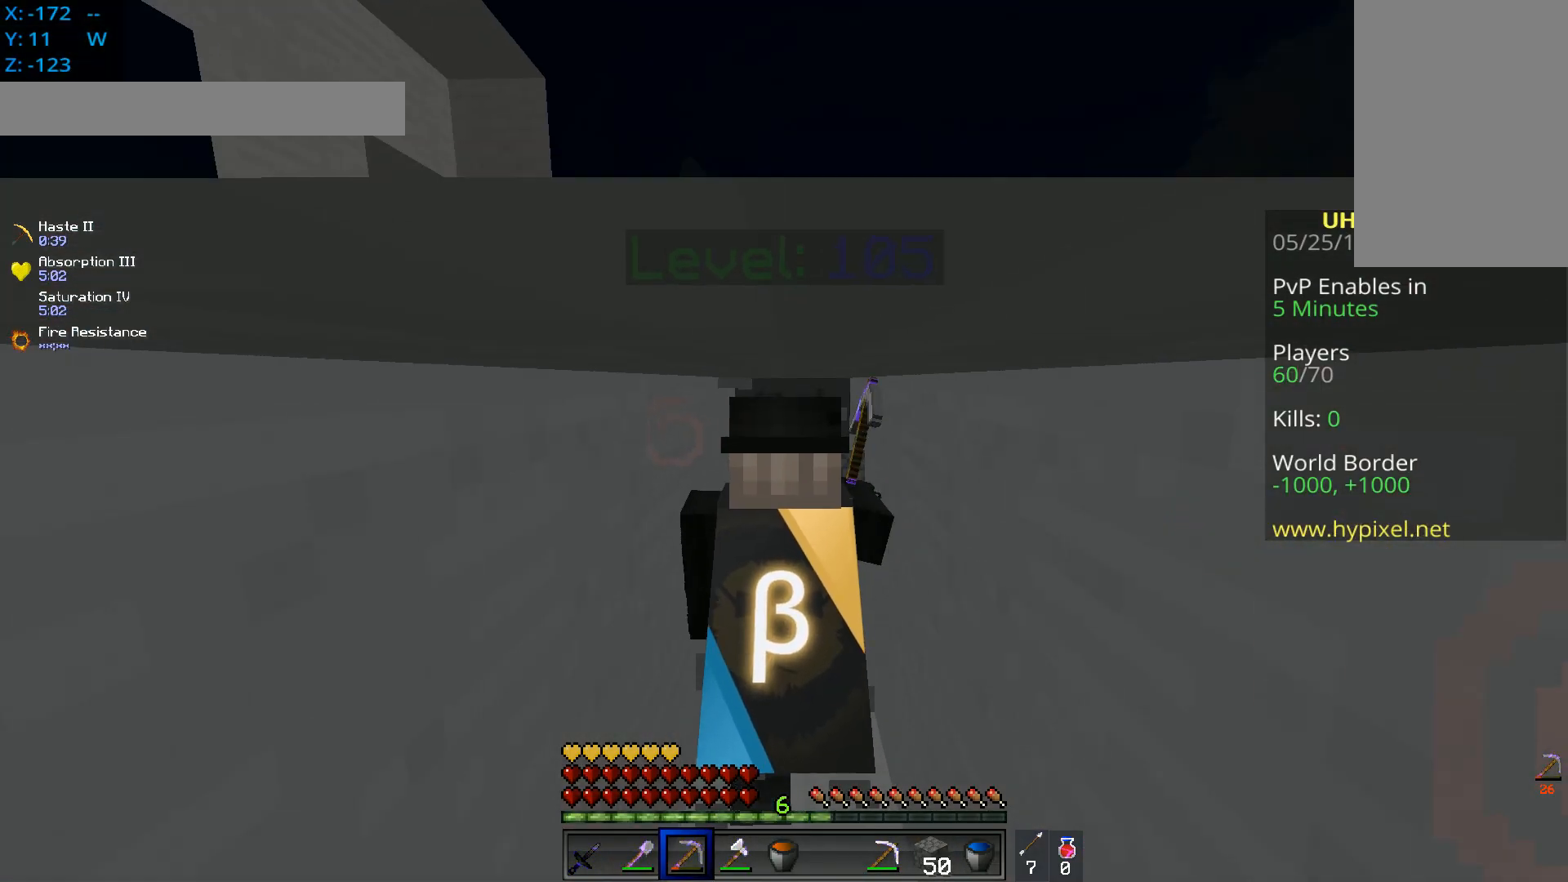
{"keys": ["w"], "mouse": [], "events": []}
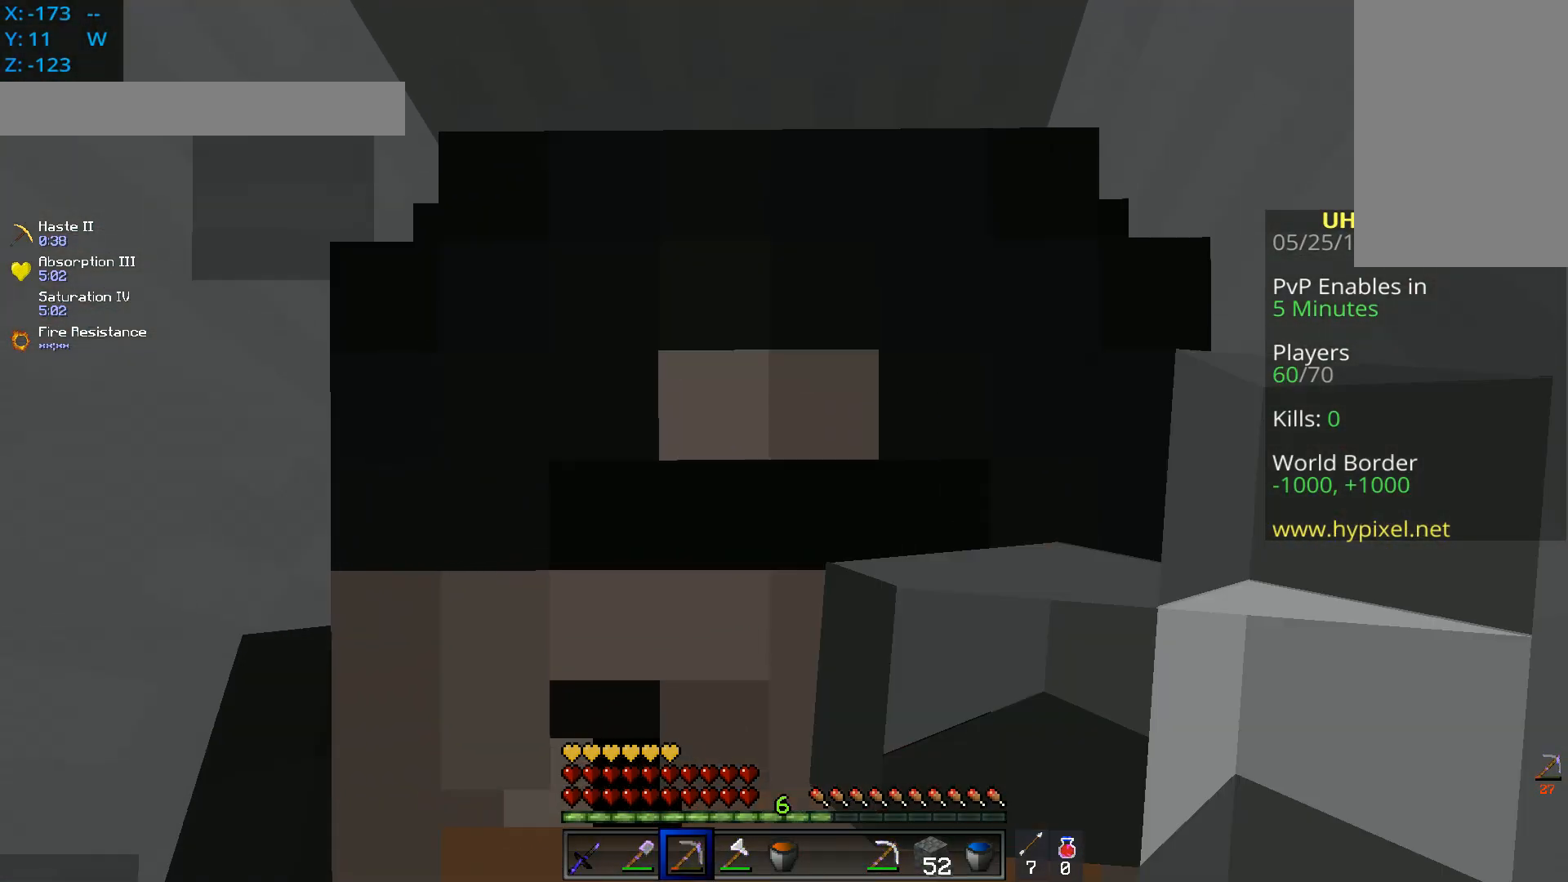
{"keys": ["d", "w"], "mouse": [], "events": [[300, "d", "down"]]}
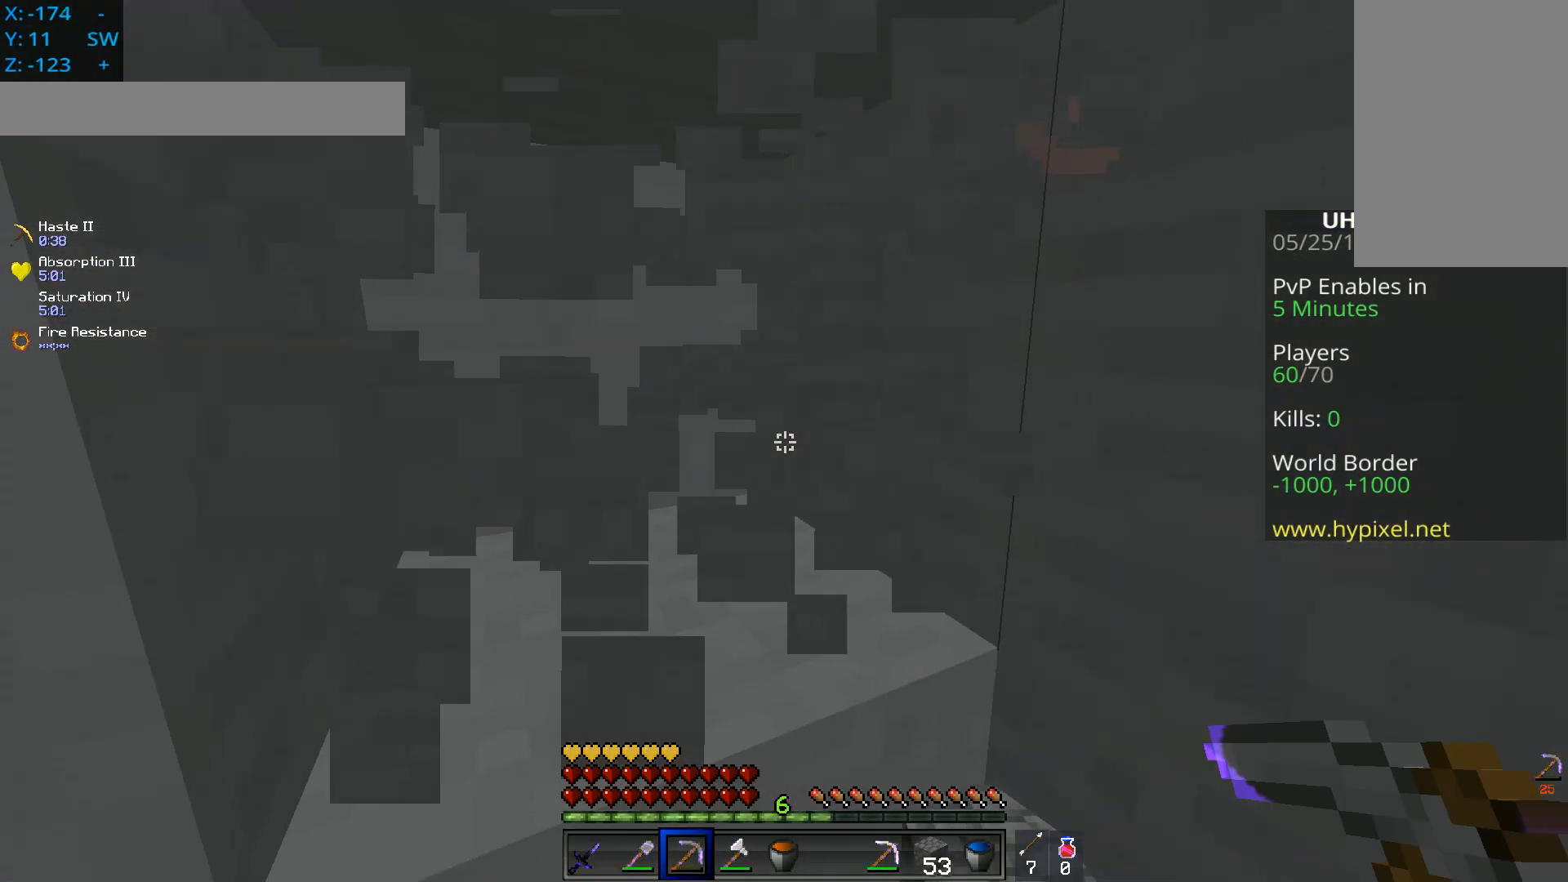
{"keys": ["w"], "mouse": [], "events": [[167, "w", "up"], [367, "d", "up"], [417, "w", "down"]]}
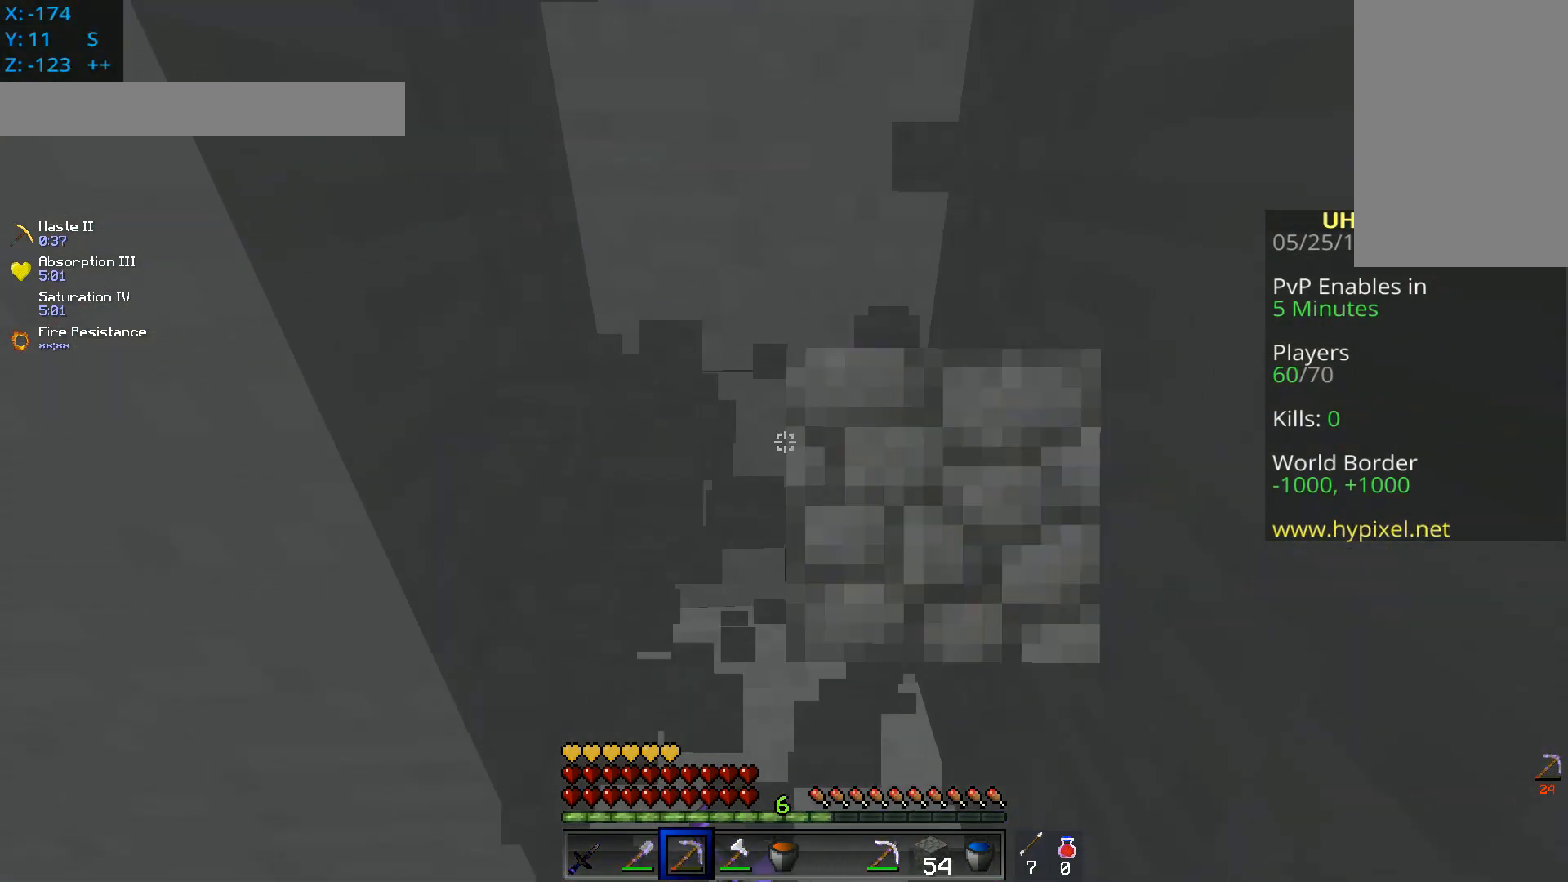
{"keys": ["w"], "mouse": [], "events": []}
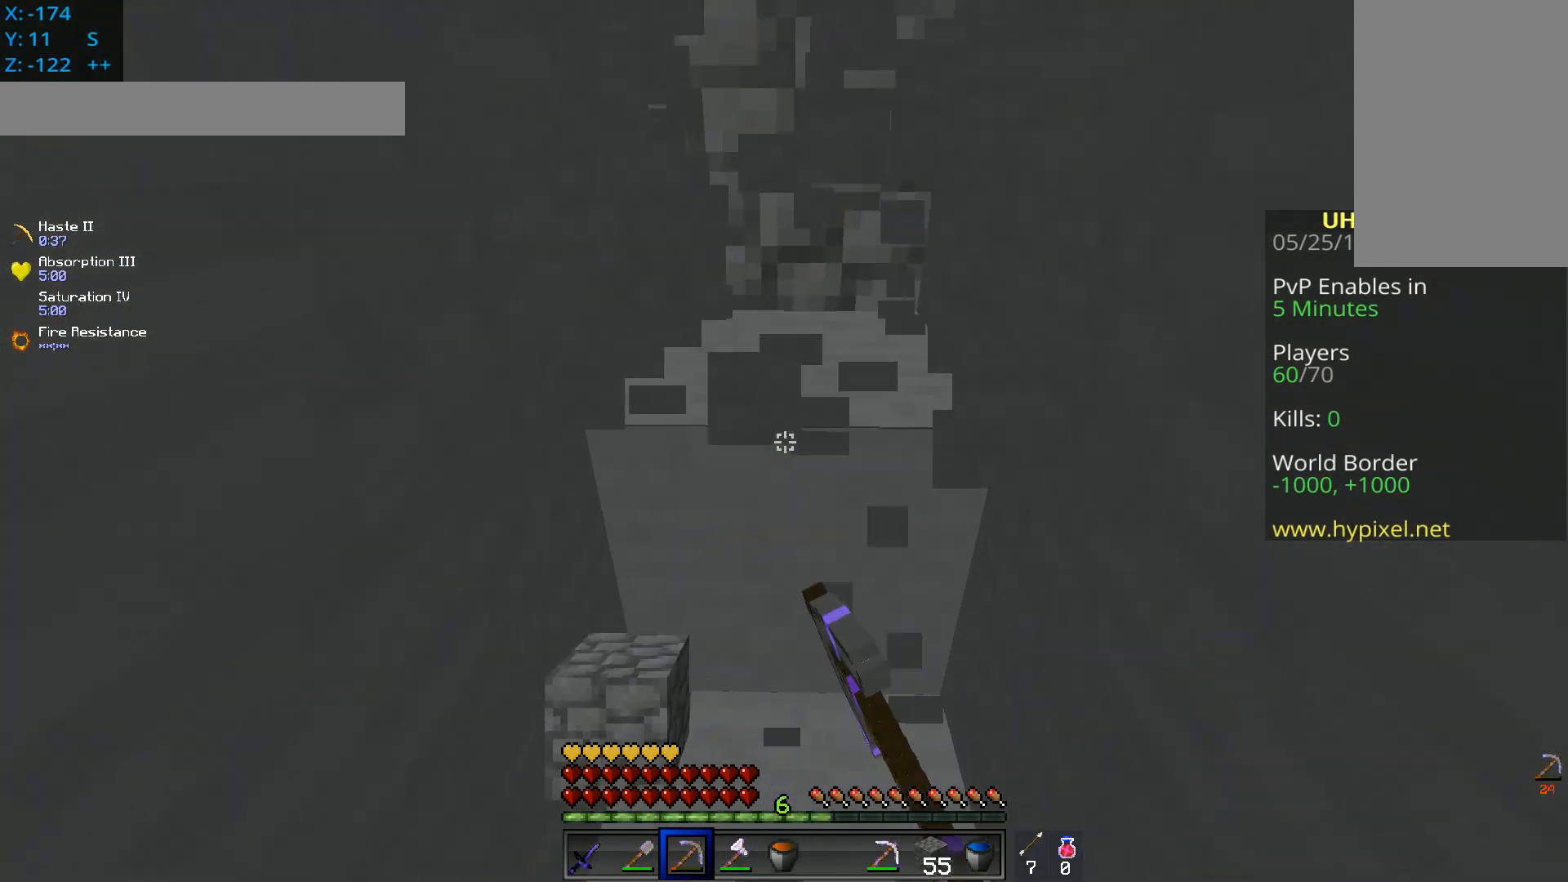
{"keys": ["w"], "mouse": [], "events": []}
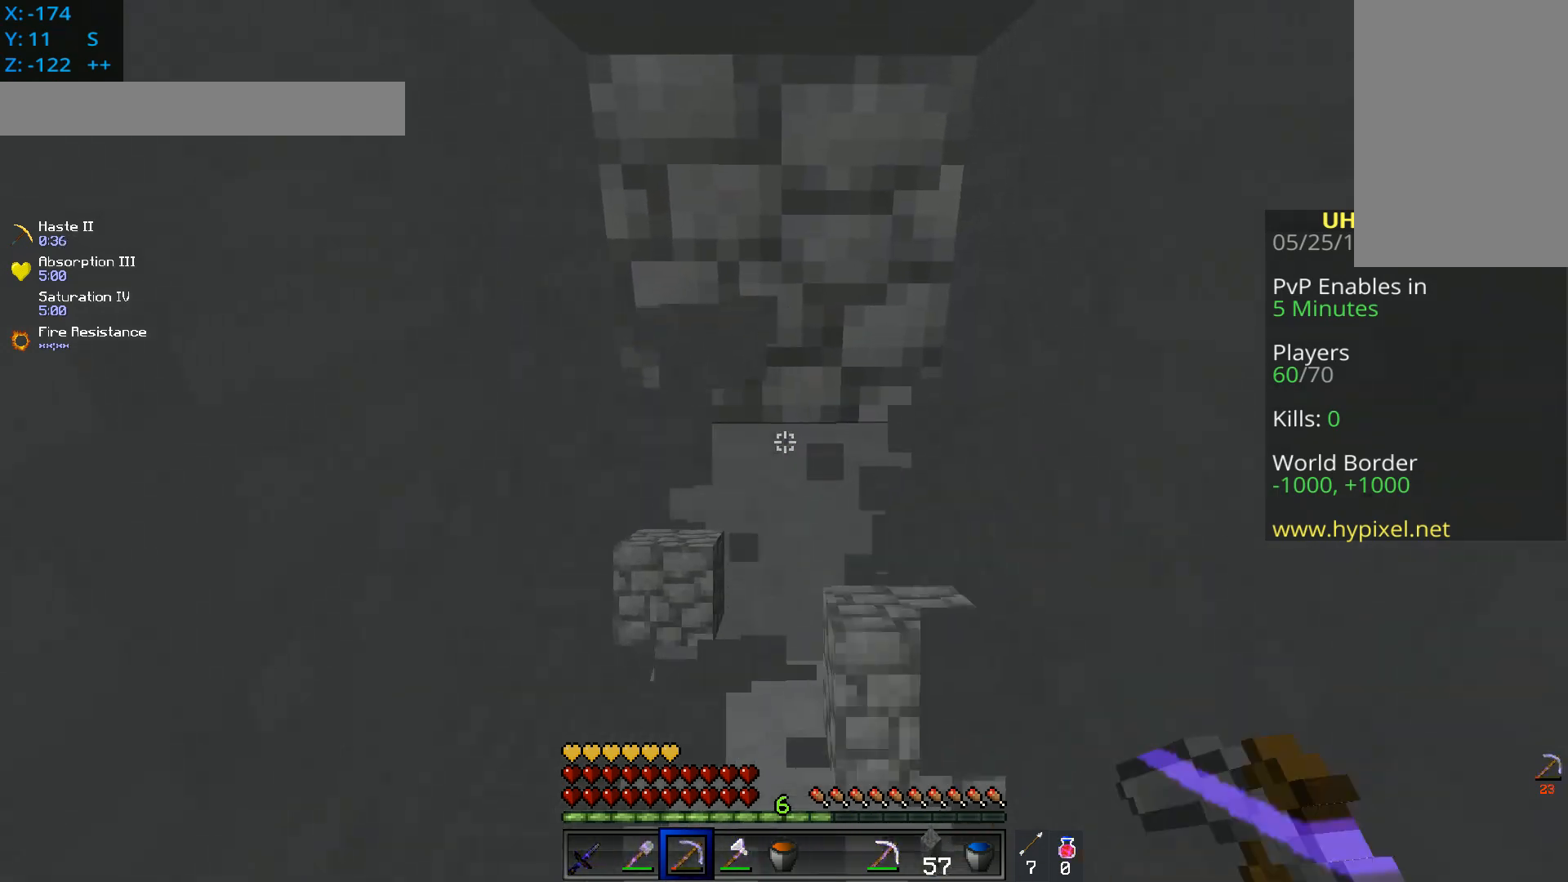
{"keys": ["w"], "mouse": [], "events": []}
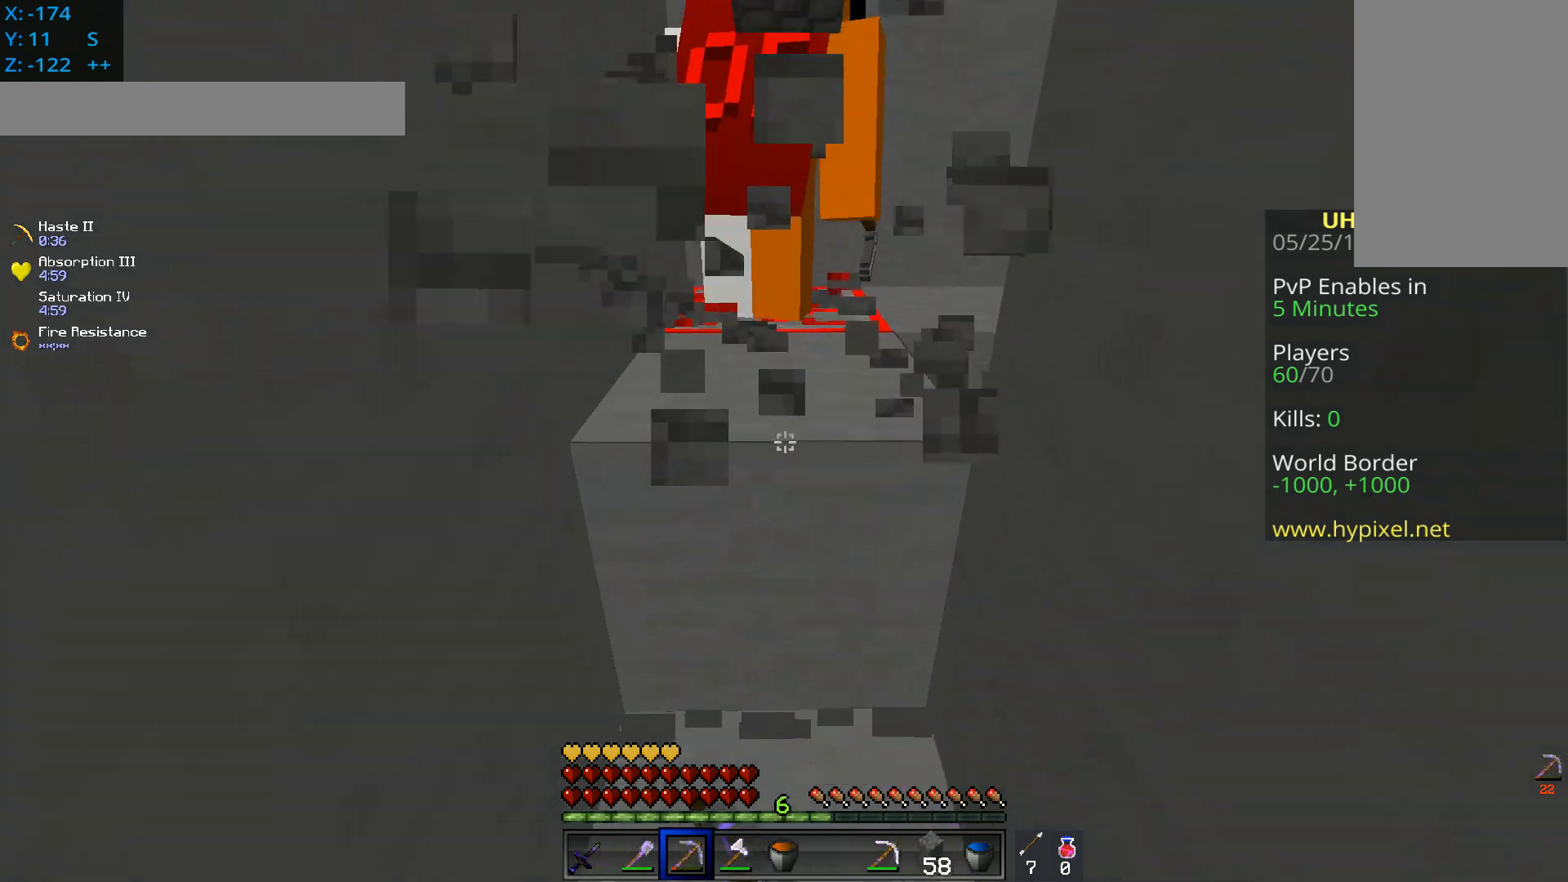
{"keys": ["w"], "mouse": [], "events": []}
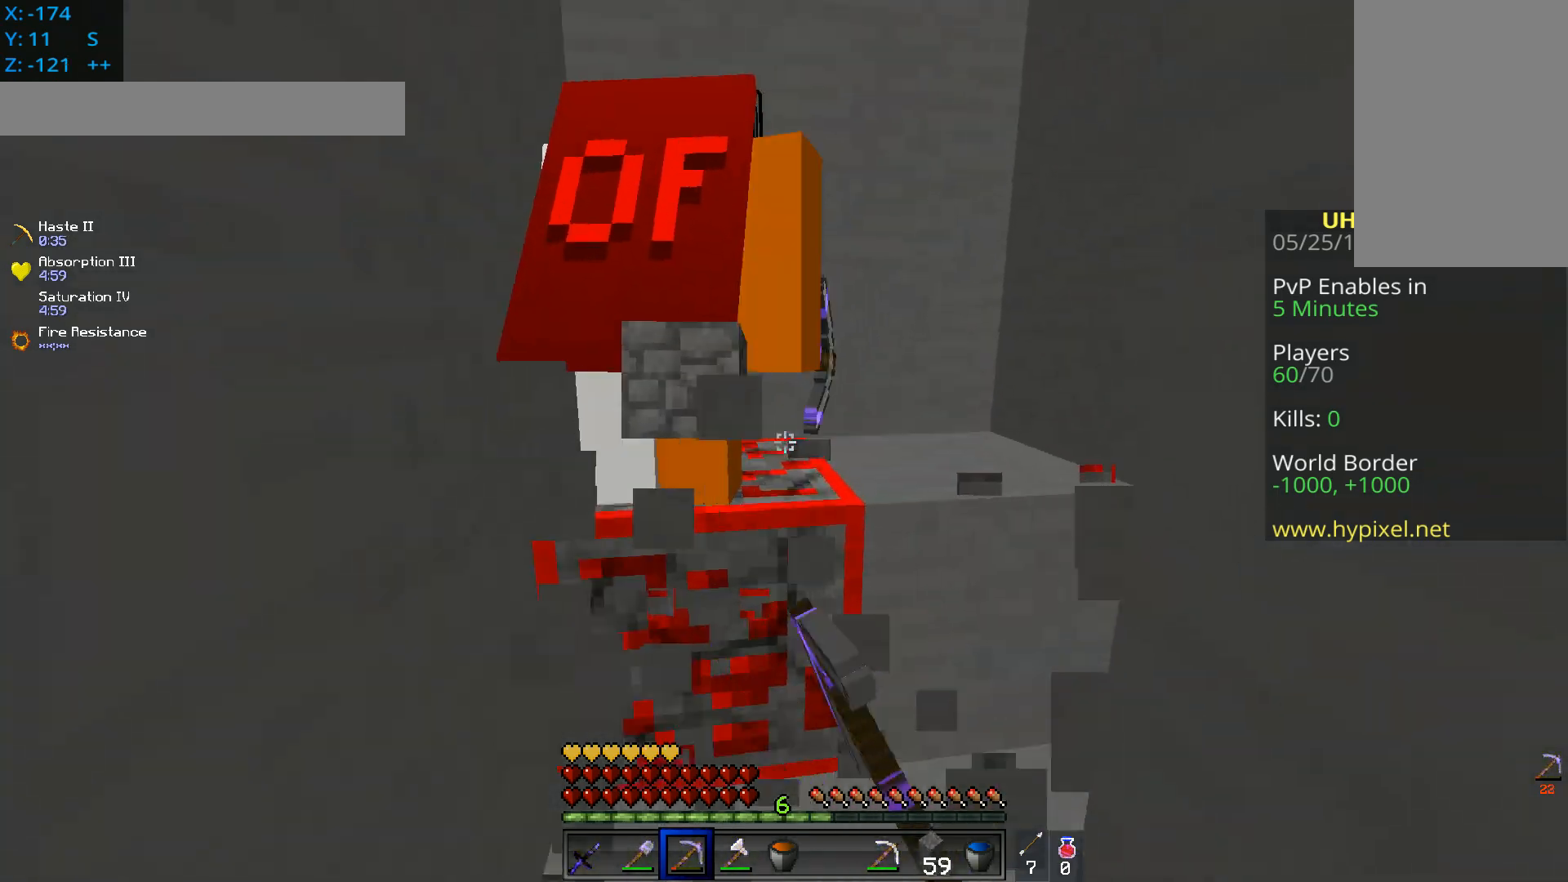
{"keys": ["a", "d", "w"], "mouse": [], "events": [[166, "a", "down"], [166, "mouse_right", "down"], [417, "mouse_right", "up"], [450, "d", "down"]]}
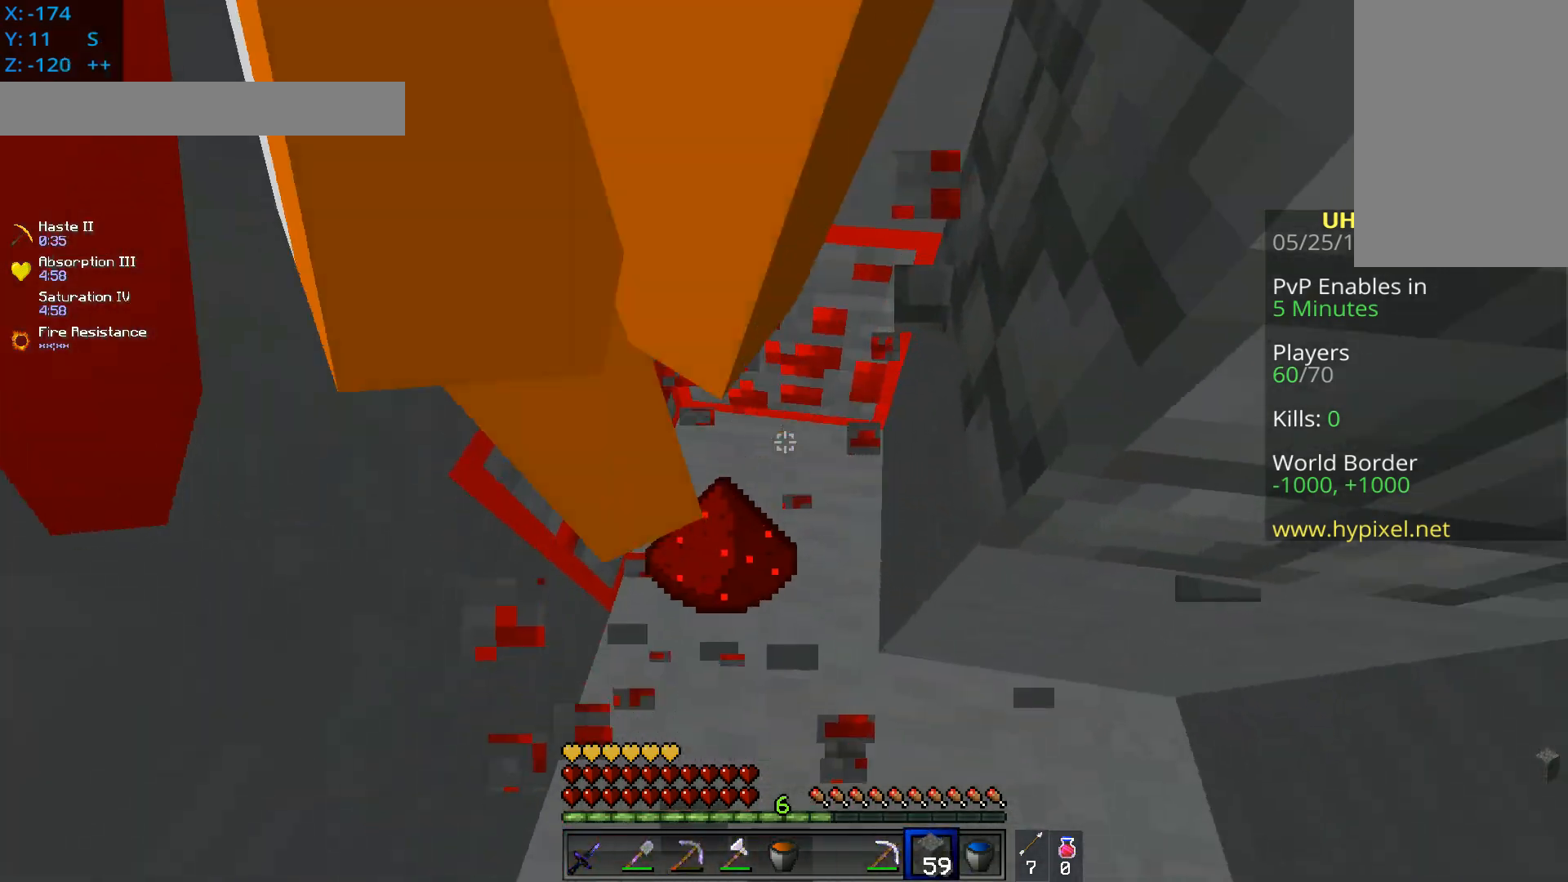
{"keys": ["a", "s"], "mouse": ["right"], "events": [[100, "space", "down"], [134, "a", "up"], [167, "s", "down"], [217, "a", "down"], [250, "w", "up"], [317, "mouse_right", "down"], [401, "d", "up"], [501, "space", "up"]]}
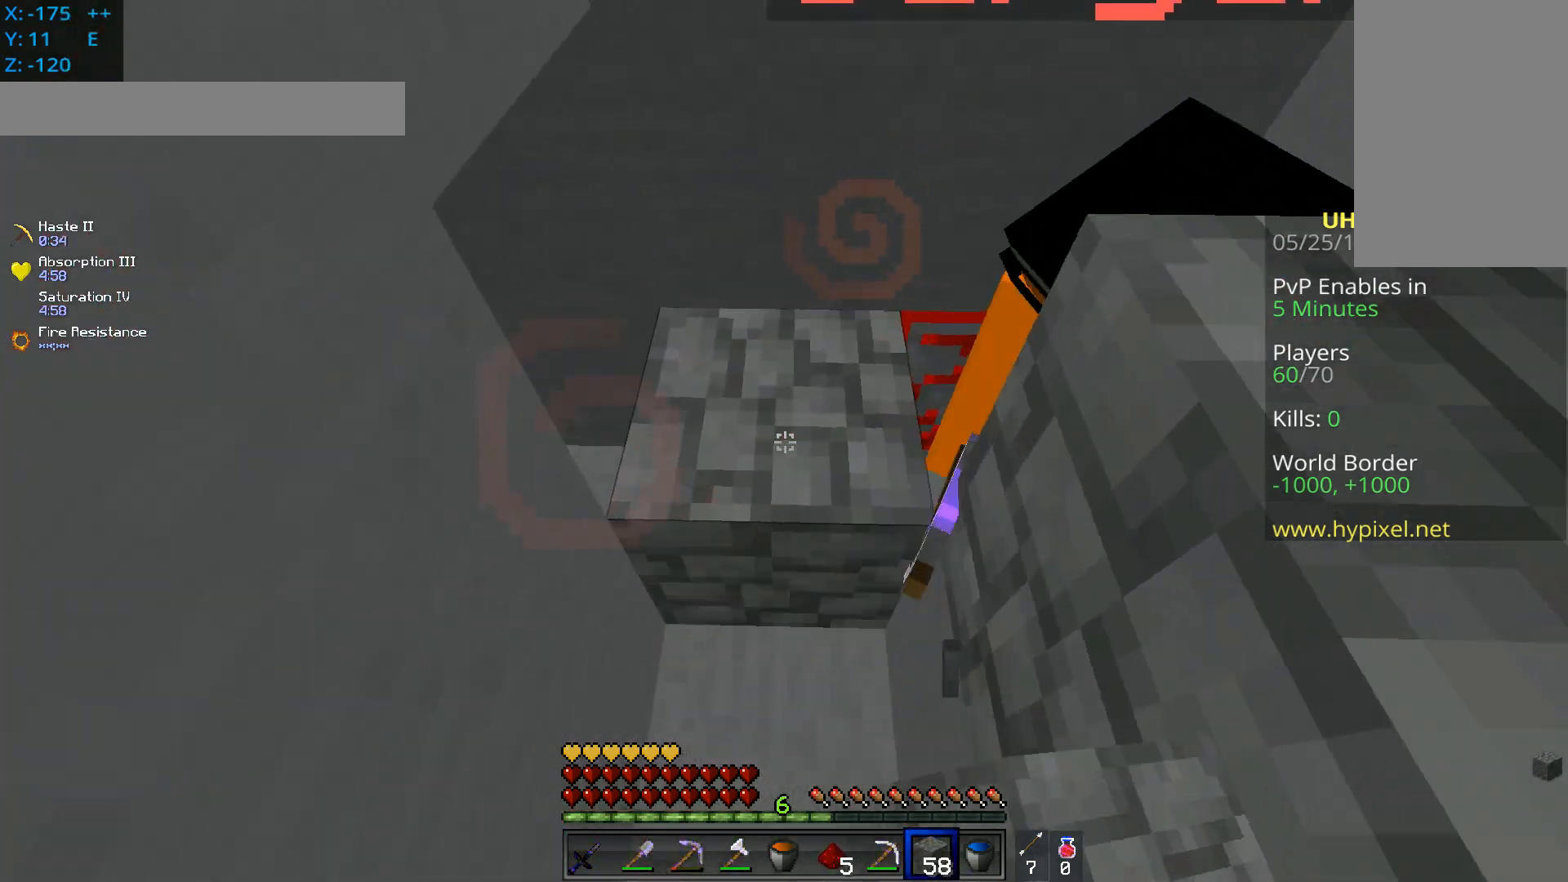
{"keys": ["space", "w"], "mouse": ["right"], "events": [[100, "a", "up"], [116, "space", "down"], [250, "s", "up"], [250, "w", "down"], [350, "mouse_right", "up"], [500, "mouse_right", "down"]]}
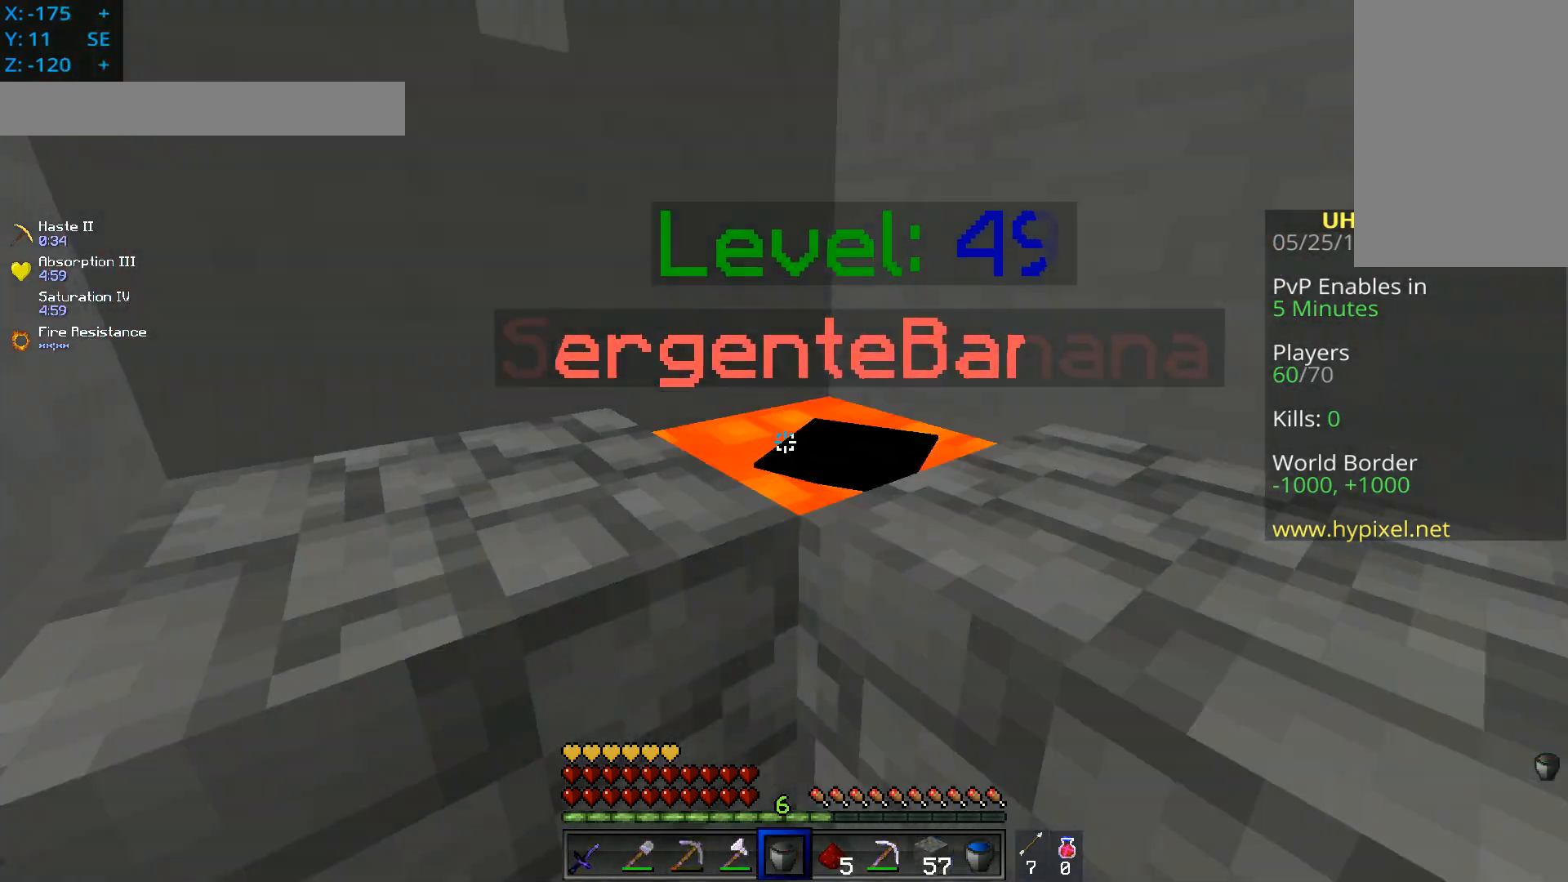
{"keys": ["space"], "mouse": ["right"], "events": [[84, "space", "up"], [200, "space", "down"], [200, "w", "up"], [250, "mouse_right", "up"], [401, "mouse_right", "down"]]}
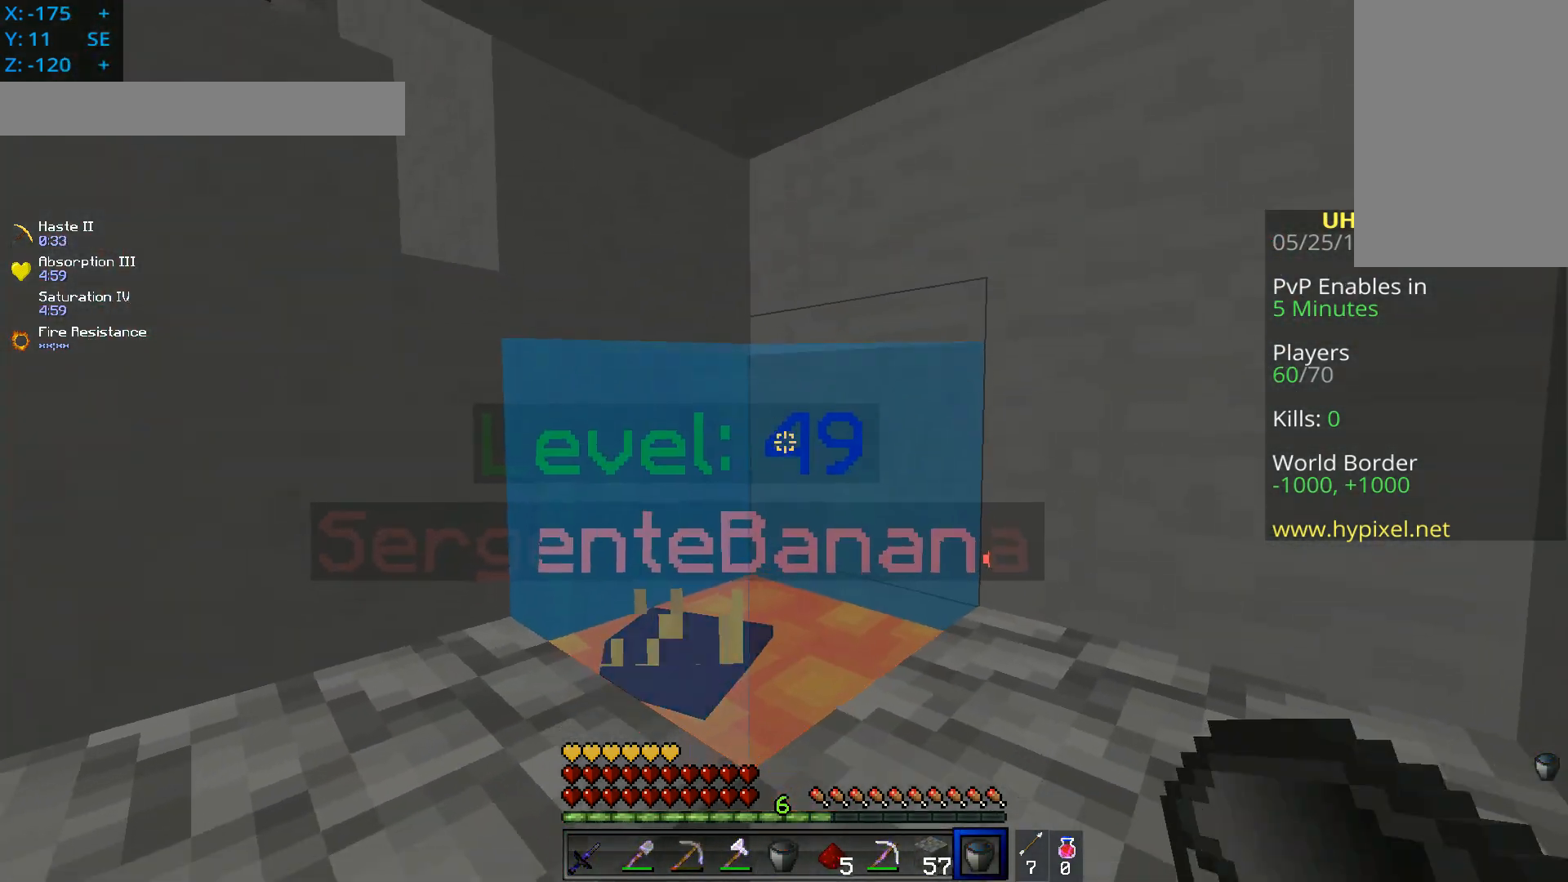
{"keys": ["s"], "mouse": [], "events": [[83, "space", "up"], [383, "mouse_right", "up"], [400, "s", "down"]]}
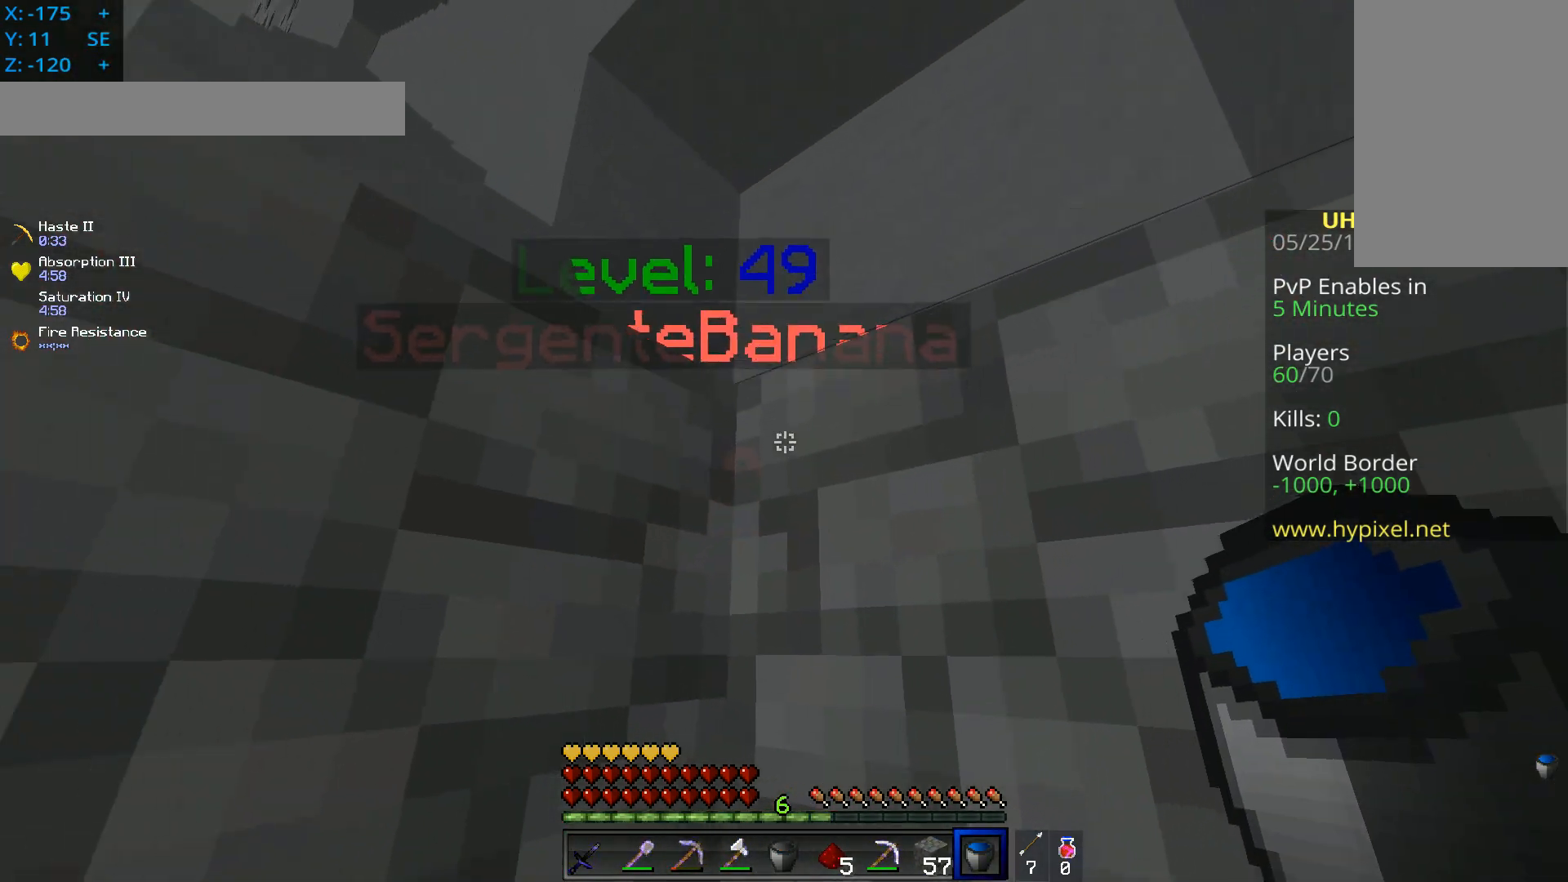
{"keys": ["s"], "mouse": ["right"], "events": [[300, "mouse_right", "down"]]}
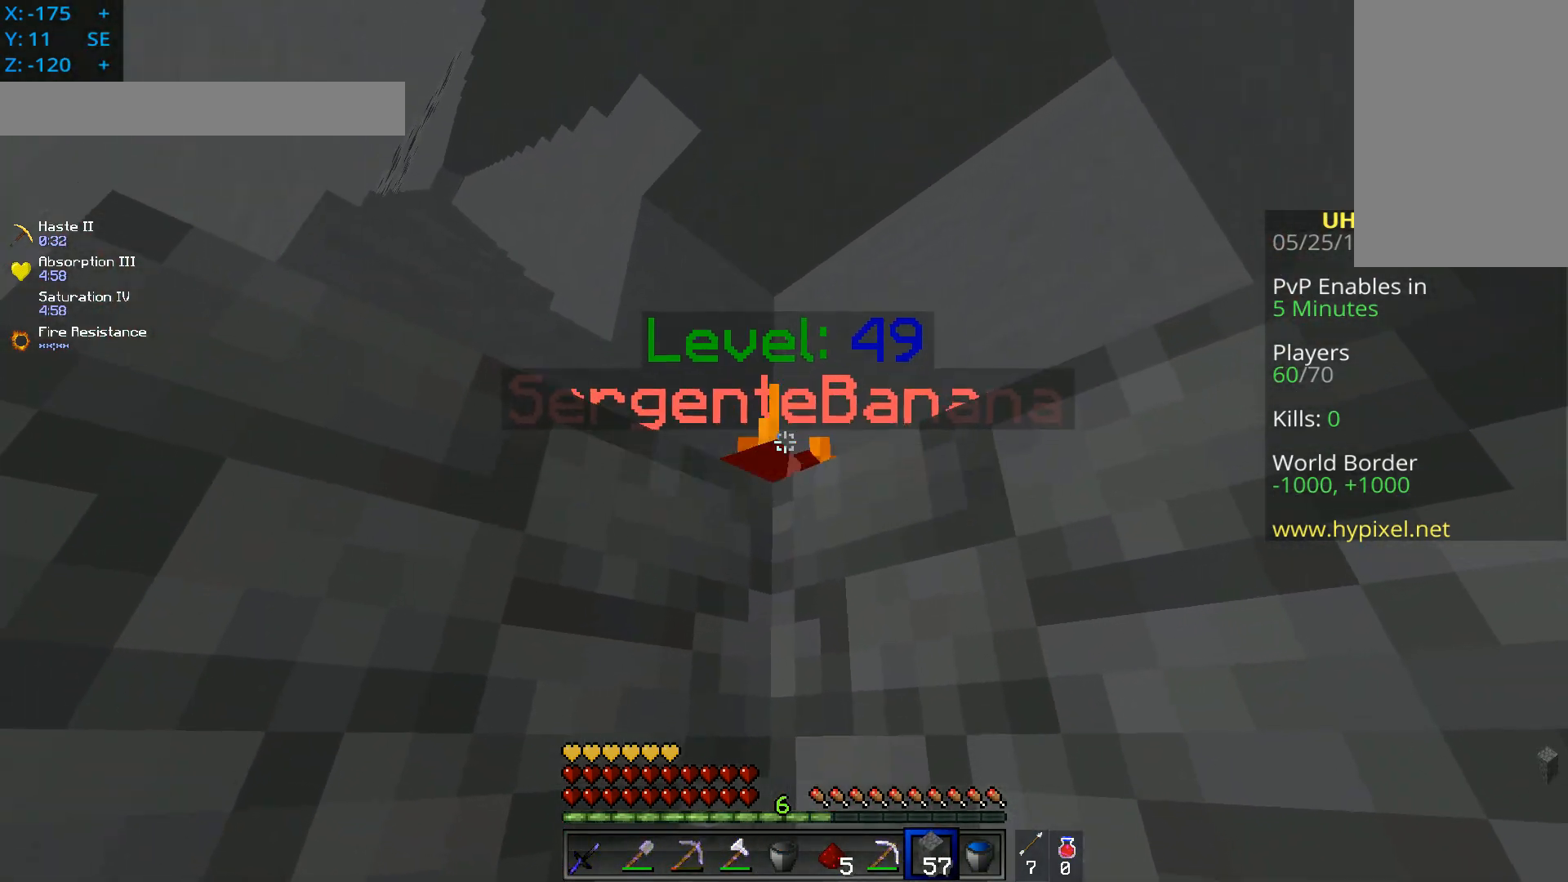
{"keys": ["s"], "mouse": ["right"], "events": [[50, "mouse_right", "up"], [400, "mouse_right", "down"]]}
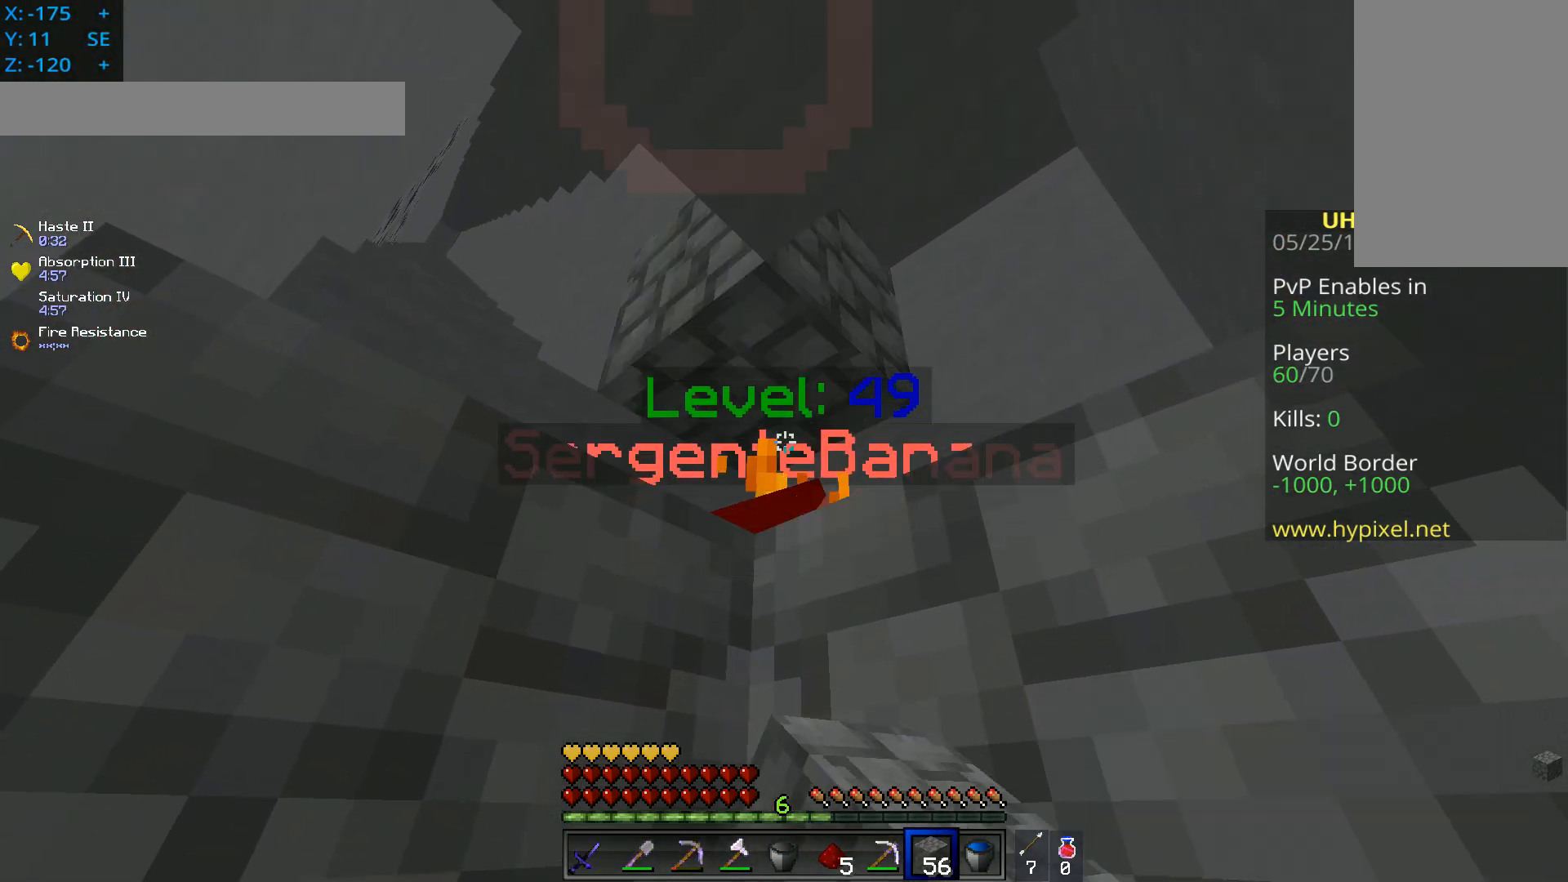
{"keys": ["w"], "mouse": [], "events": [[334, "mouse_right", "up"], [501, "s", "up"], [501, "w", "down"]]}
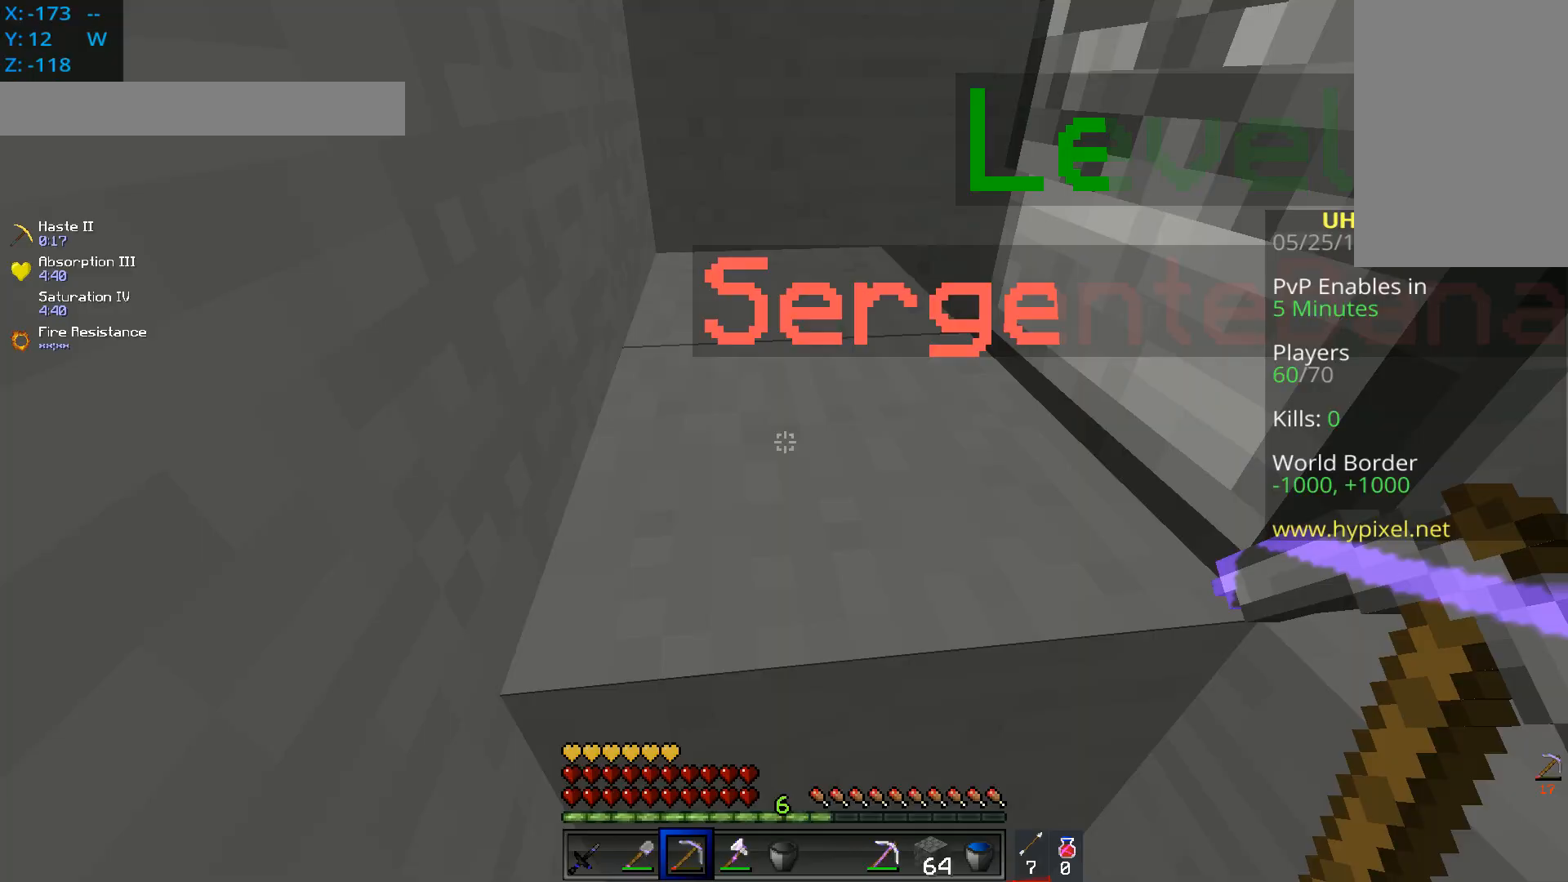
{"keys": ["w"], "mouse": ["left"], "events": [[267, "mouse_left", "down"]]}
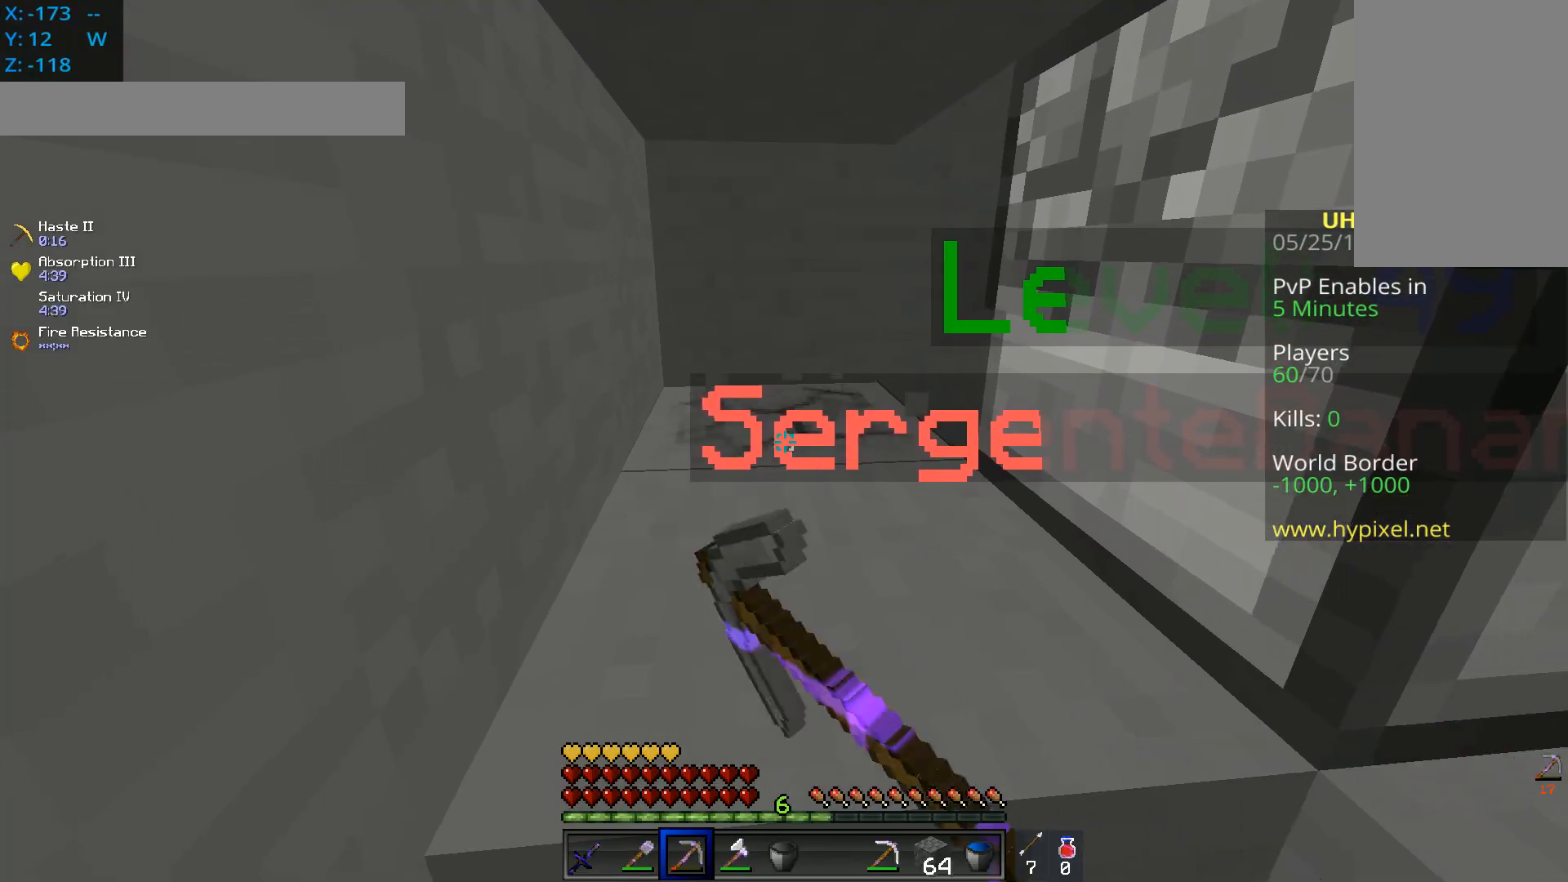
{"keys": ["d", "space", "w"], "mouse": [], "events": [[50, "mouse_left", "up"], [150, "d", "down"], [200, "space", "down"]]}
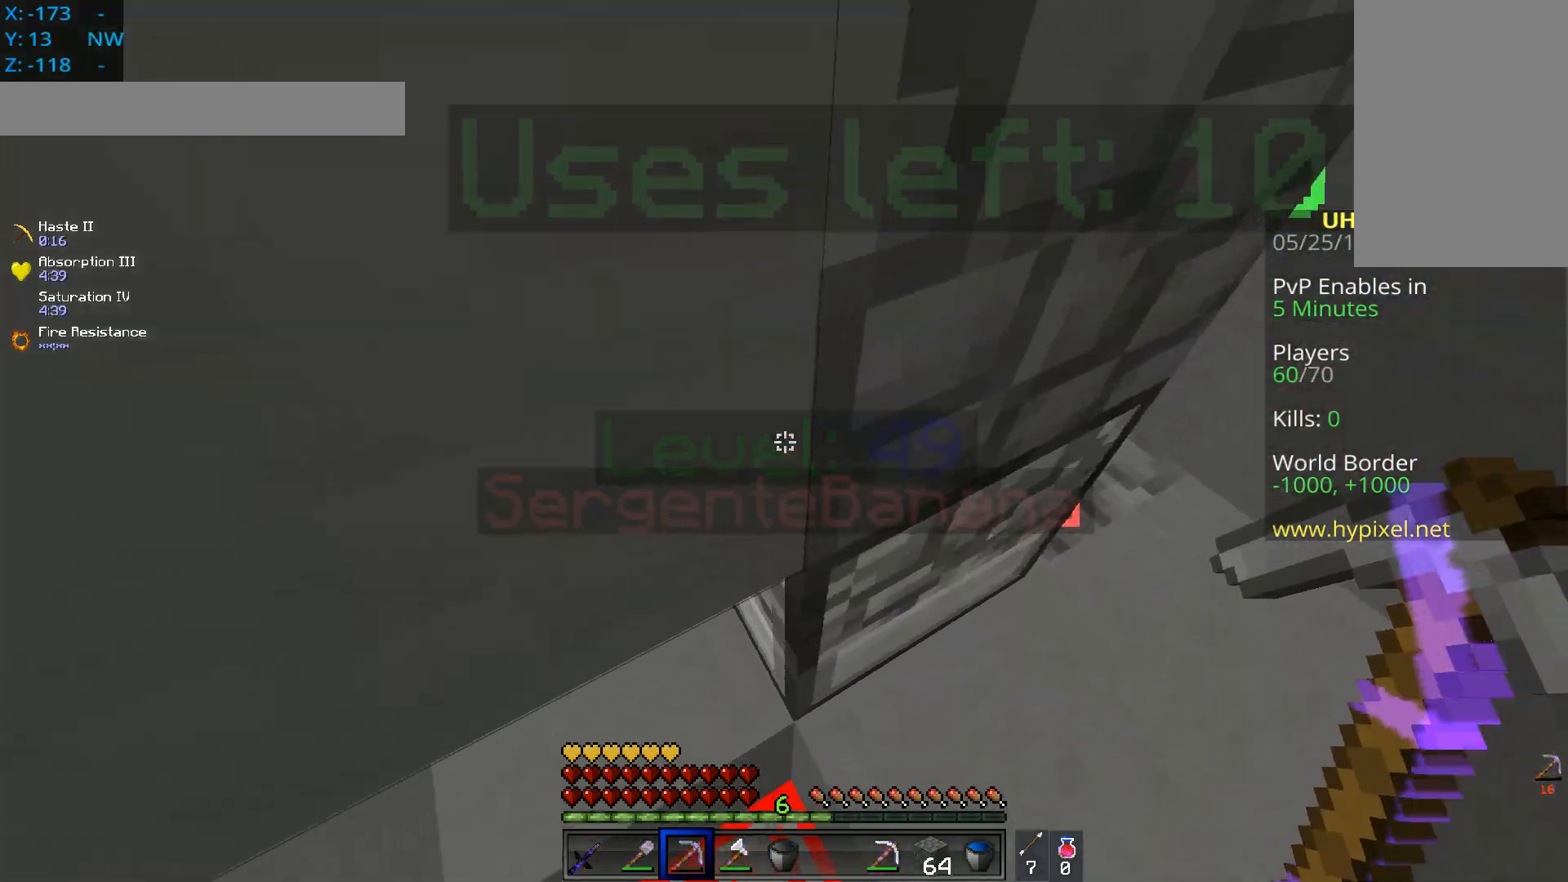
{"keys": ["d", "w"], "mouse": ["left"], "events": [[166, "space", "up"], [400, "mouse_left", "down"]]}
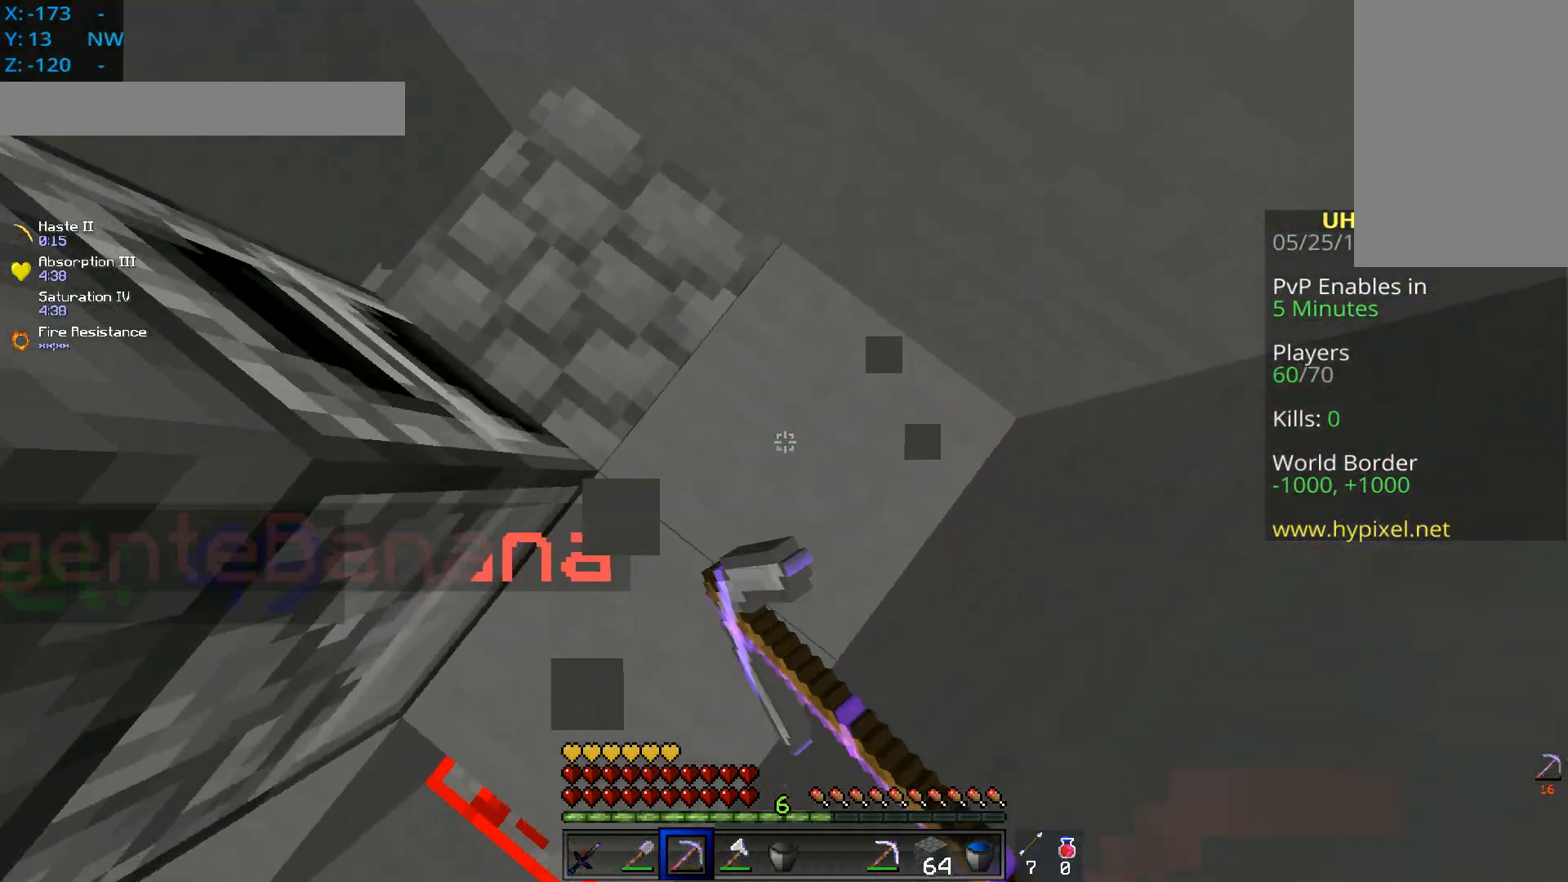
{"keys": ["d", "s"], "mouse": [], "events": [[84, "w", "up"], [184, "mouse_left", "up"], [501, "s", "down"]]}
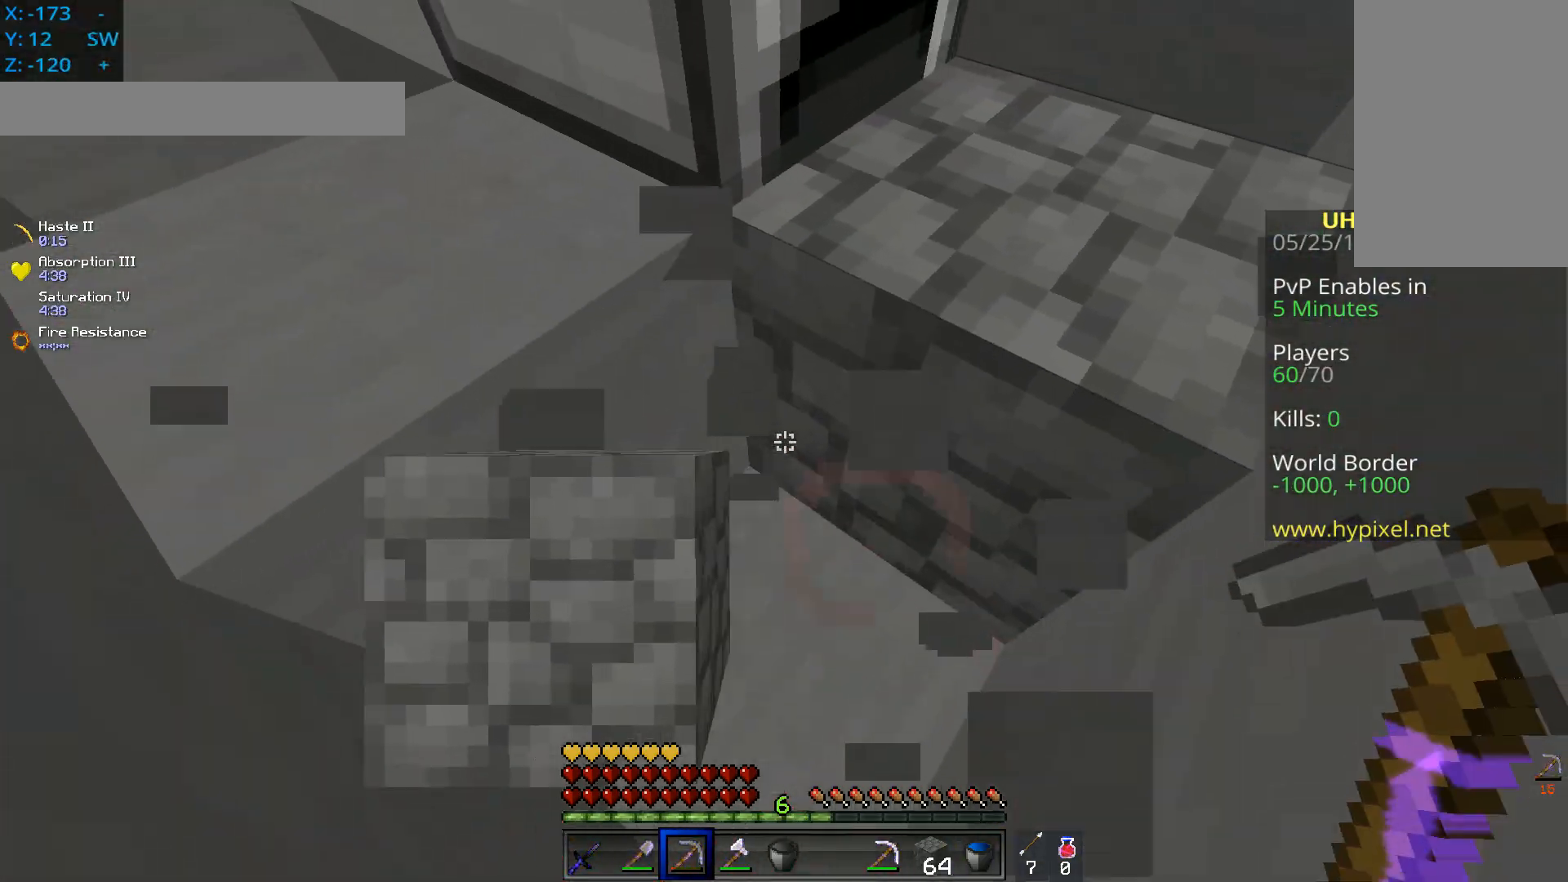
{"keys": ["d"], "mouse": [], "events": [[166, "d", "up"], [400, "d", "down"], [400, "s", "up"]]}
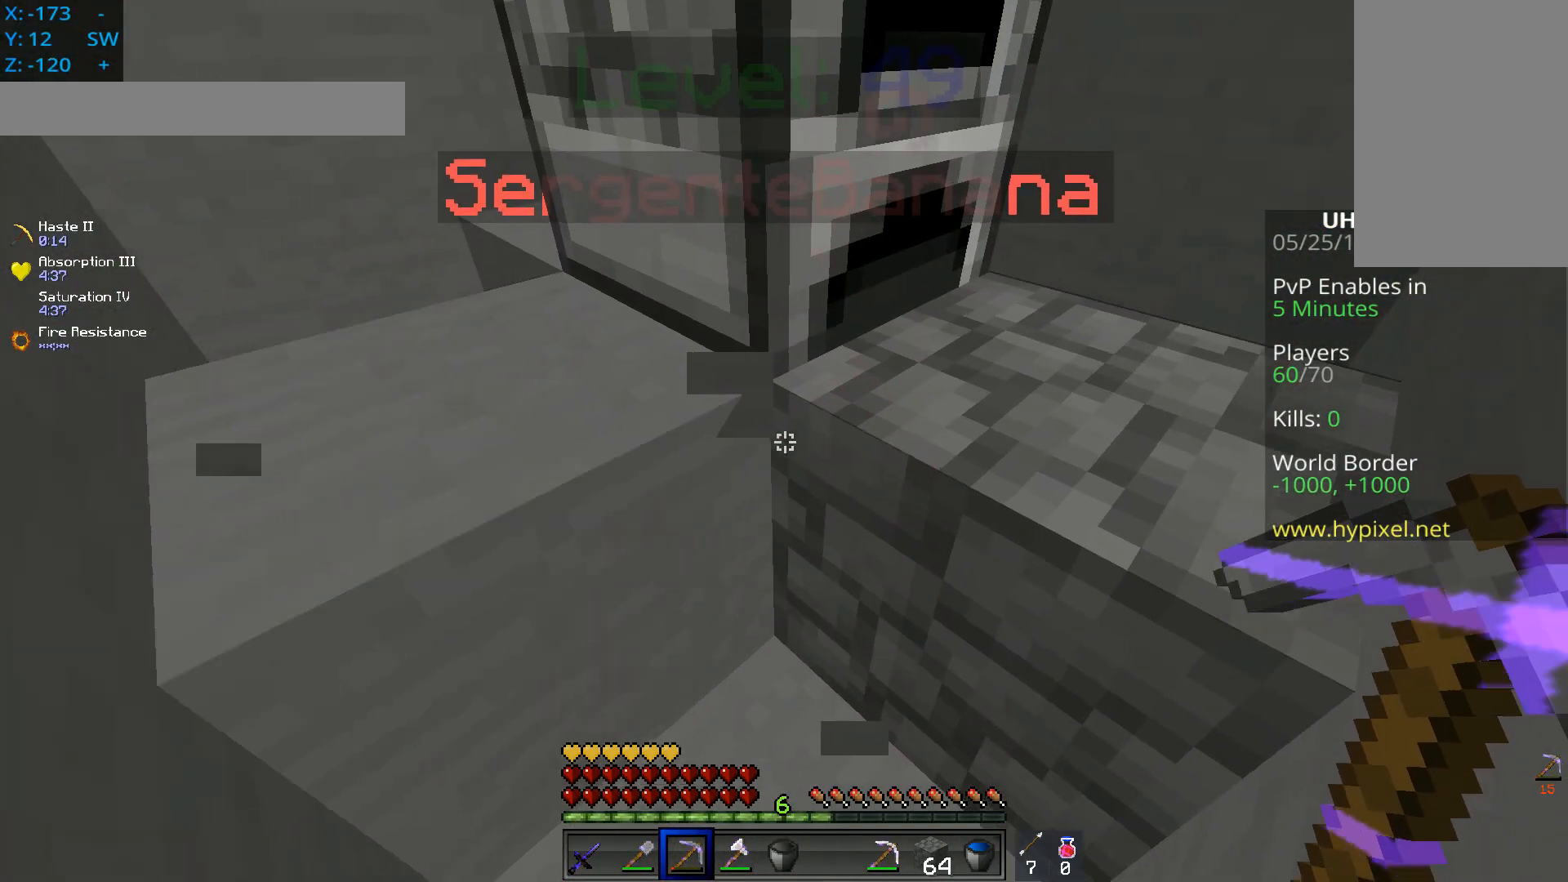
{"keys": ["d"], "mouse": [], "events": []}
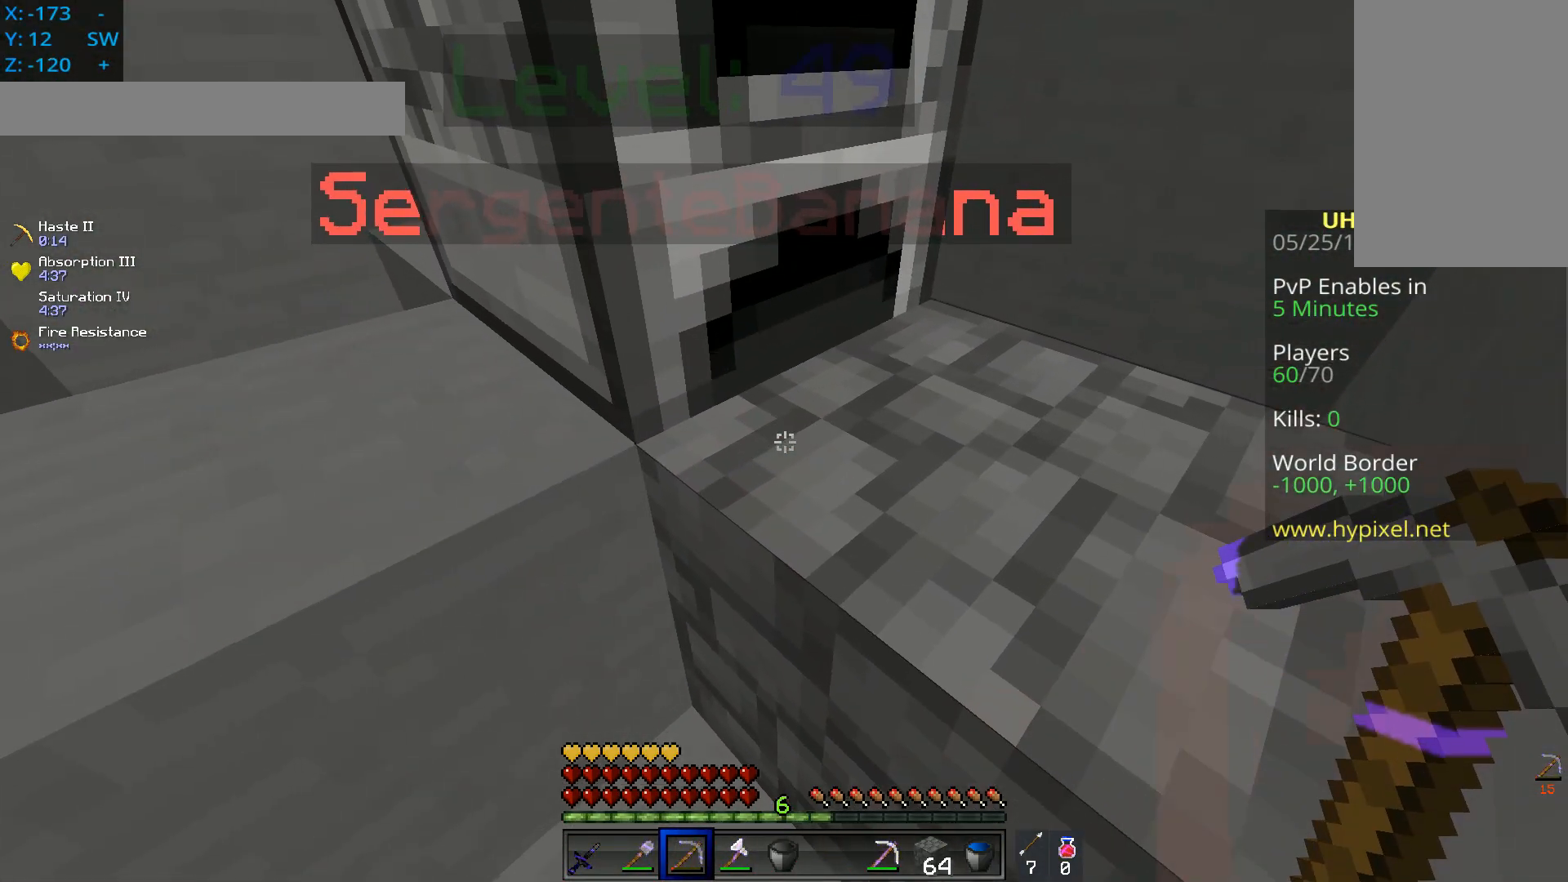
{"keys": ["d", "space"], "mouse": [], "events": [[100, "space", "down"]]}
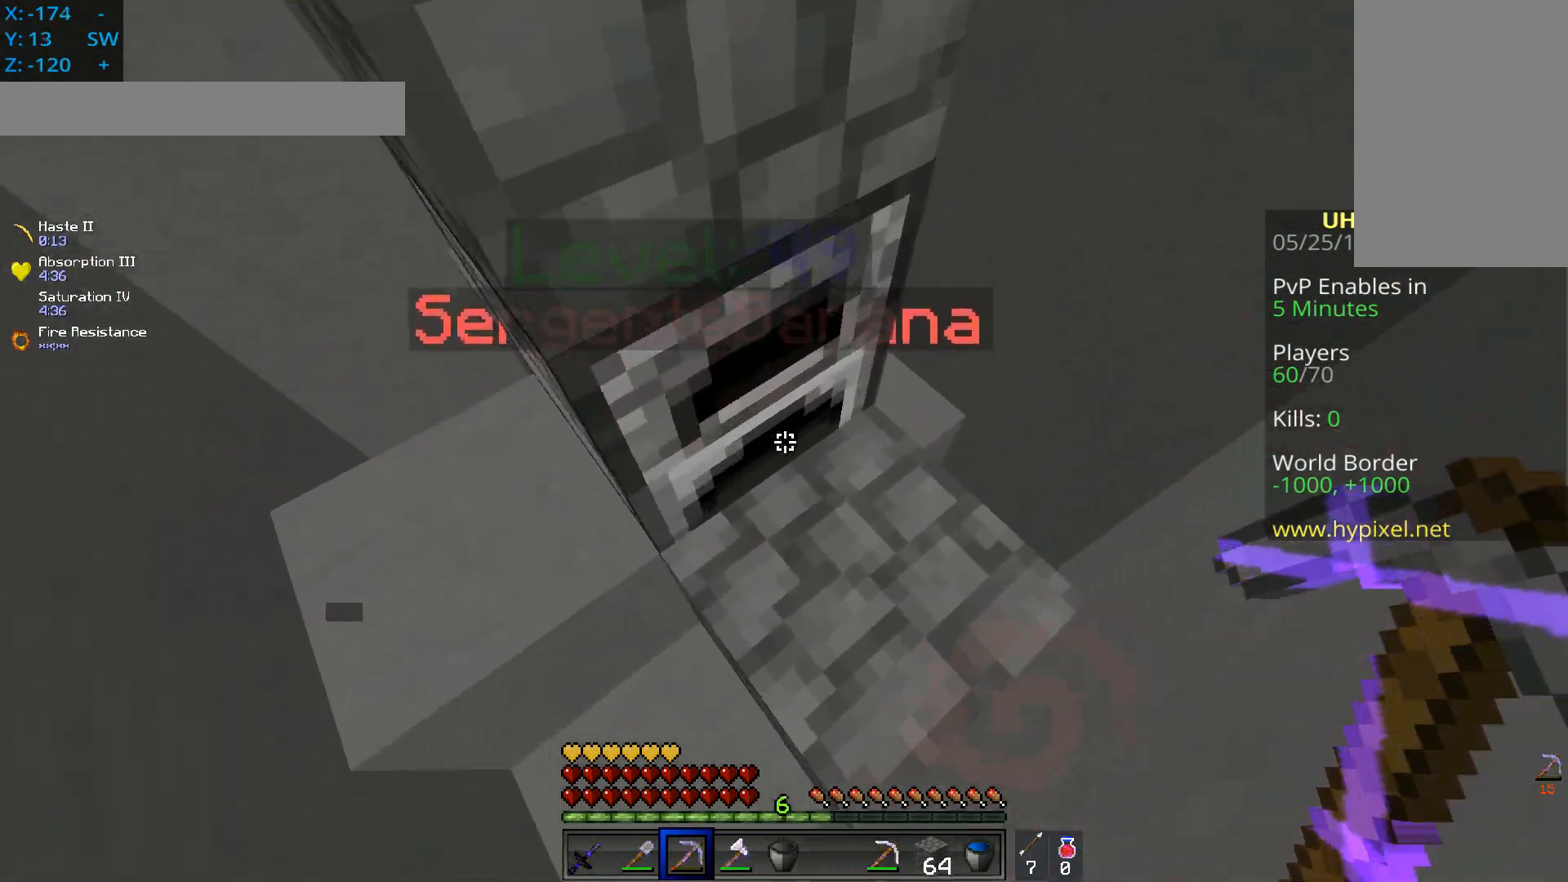
{"keys": ["d", "w"], "mouse": [], "events": [[17, "space", "up"], [350, "w", "down"]]}
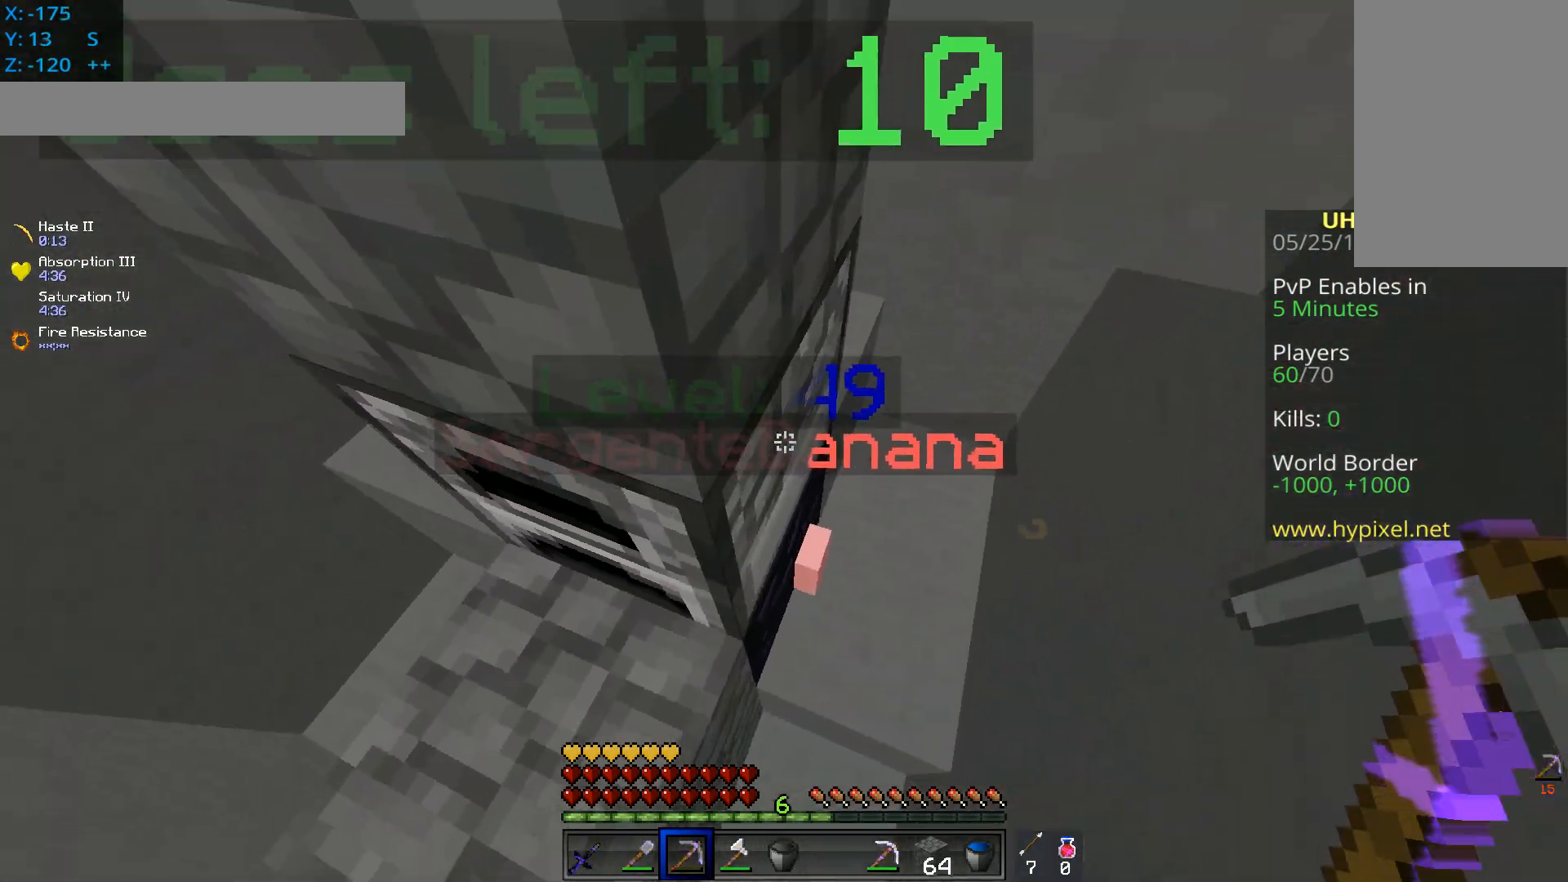
{"keys": ["d", "w"], "mouse": [], "events": [[100, "d", "up"], [267, "d", "down"]]}
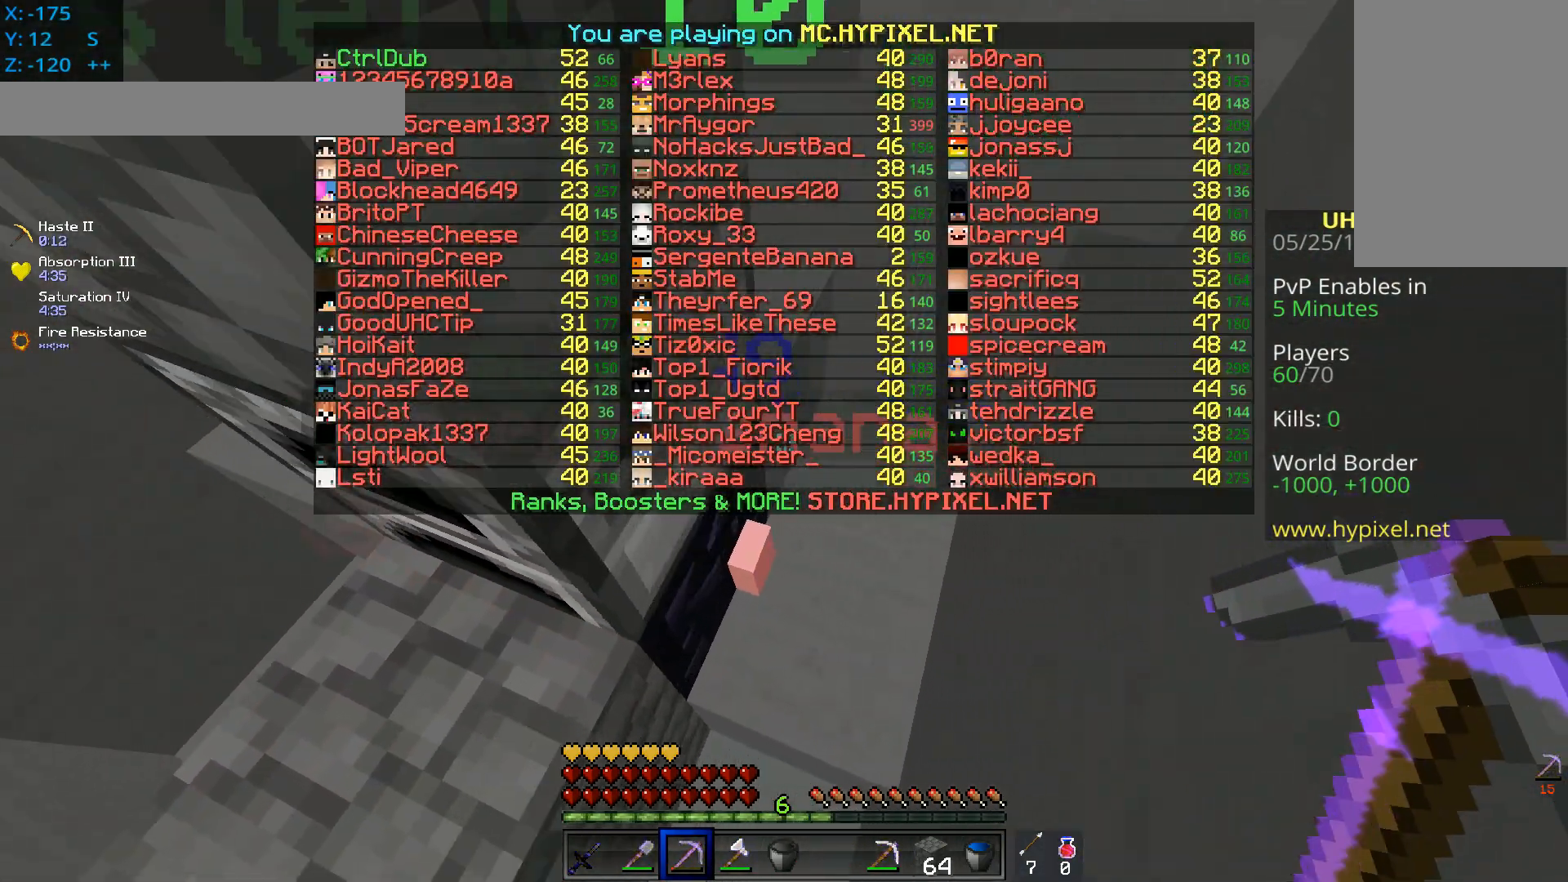
{"keys": [], "mouse": ["left"], "events": [[50, "w", "up"], [284, "d", "up"], [434, "mouse_left", "down"]]}
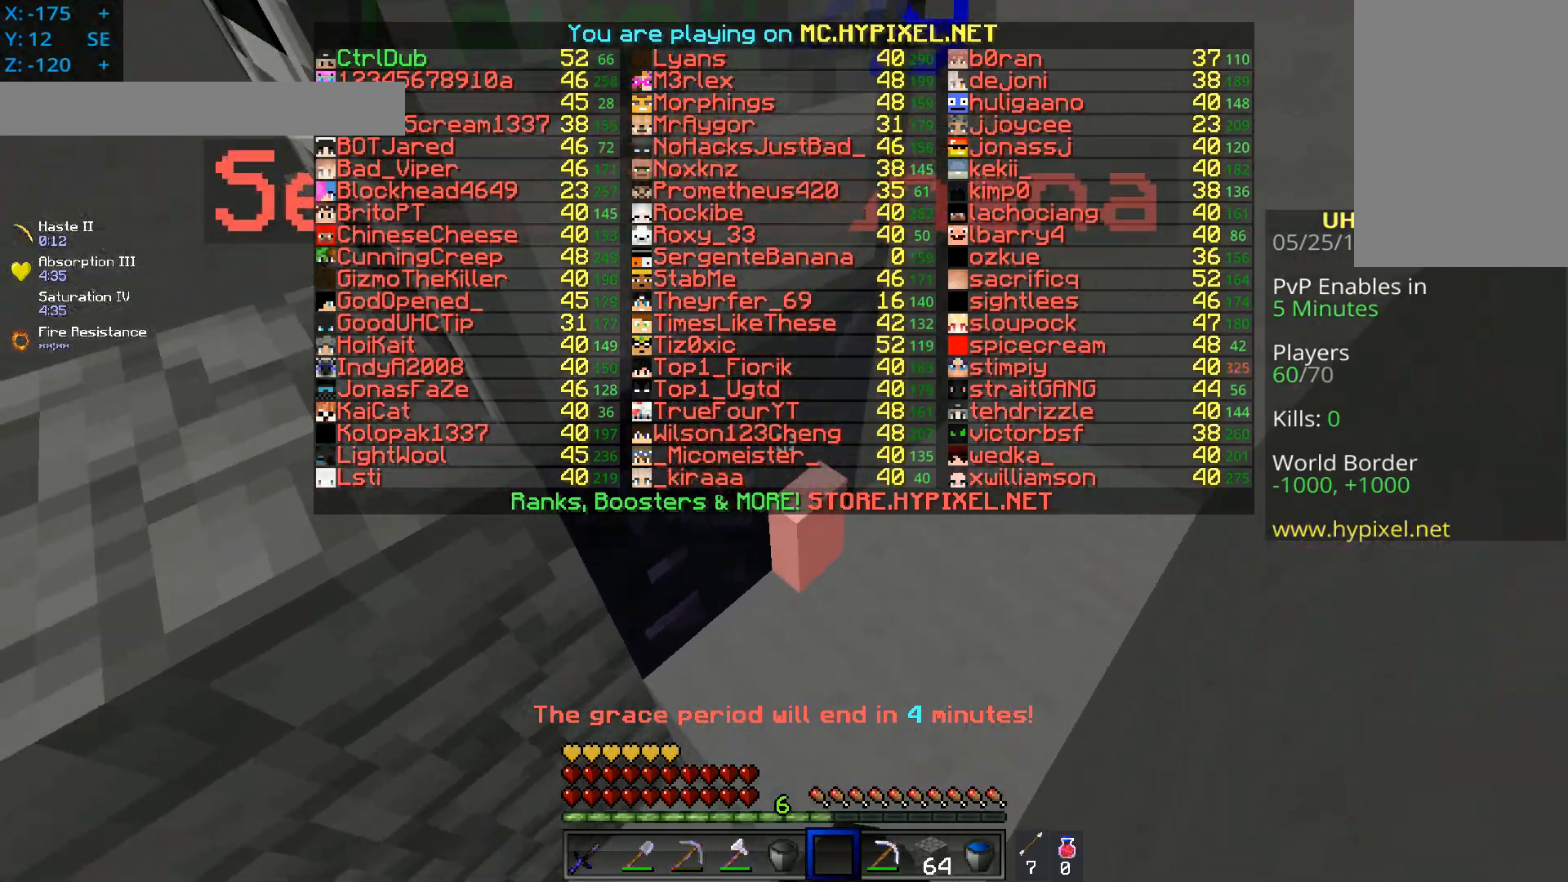
{"keys": [], "mouse": ["left"], "events": []}
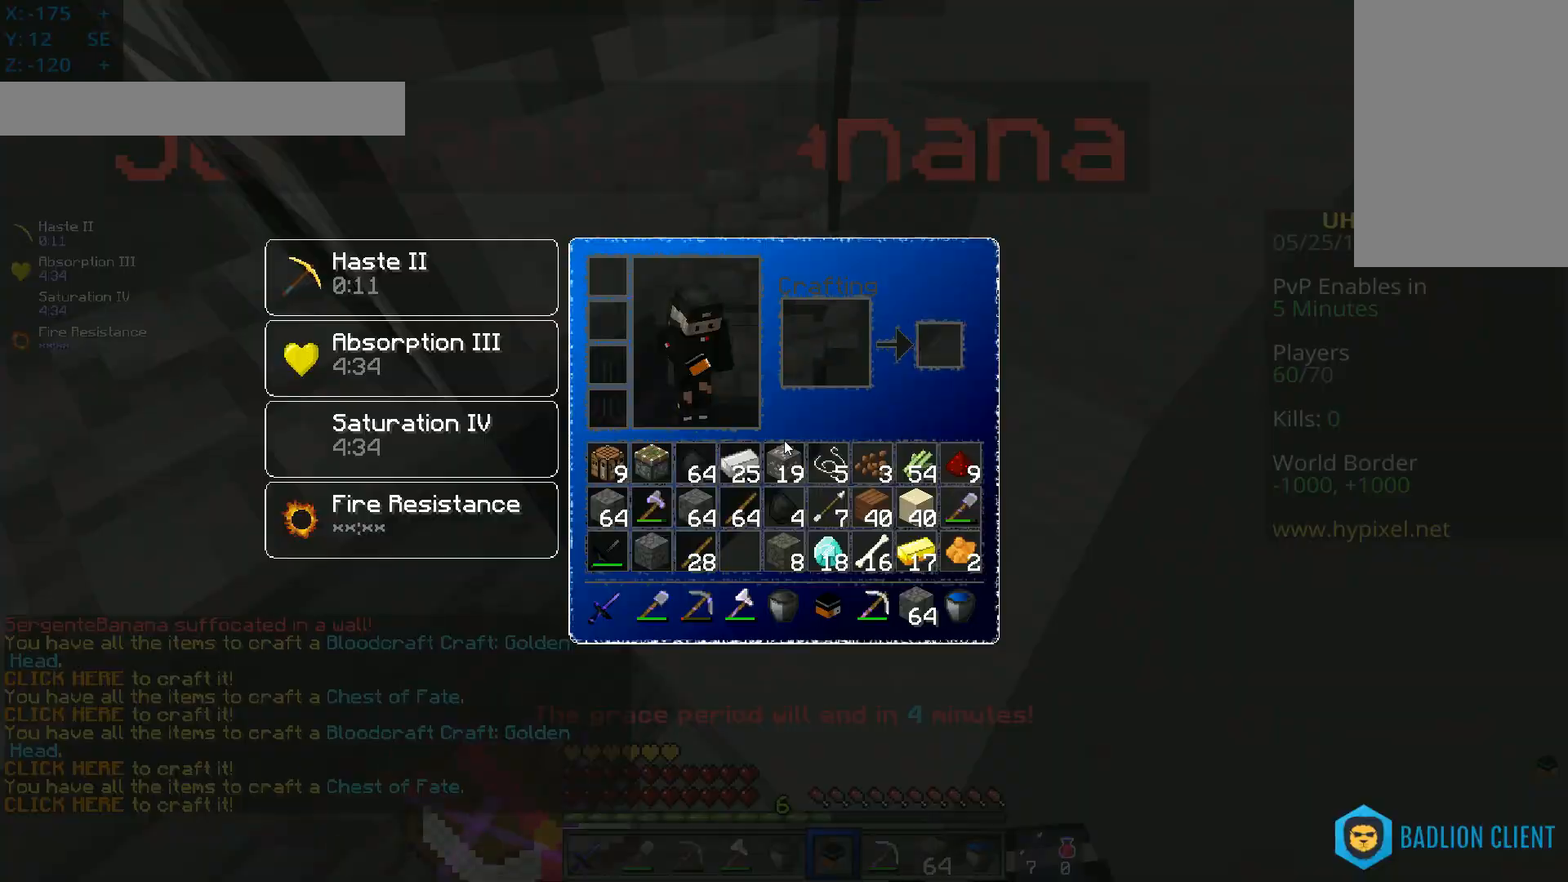
{"keys": [], "mouse": [], "events": [[51, "mouse_left", "up"]]}